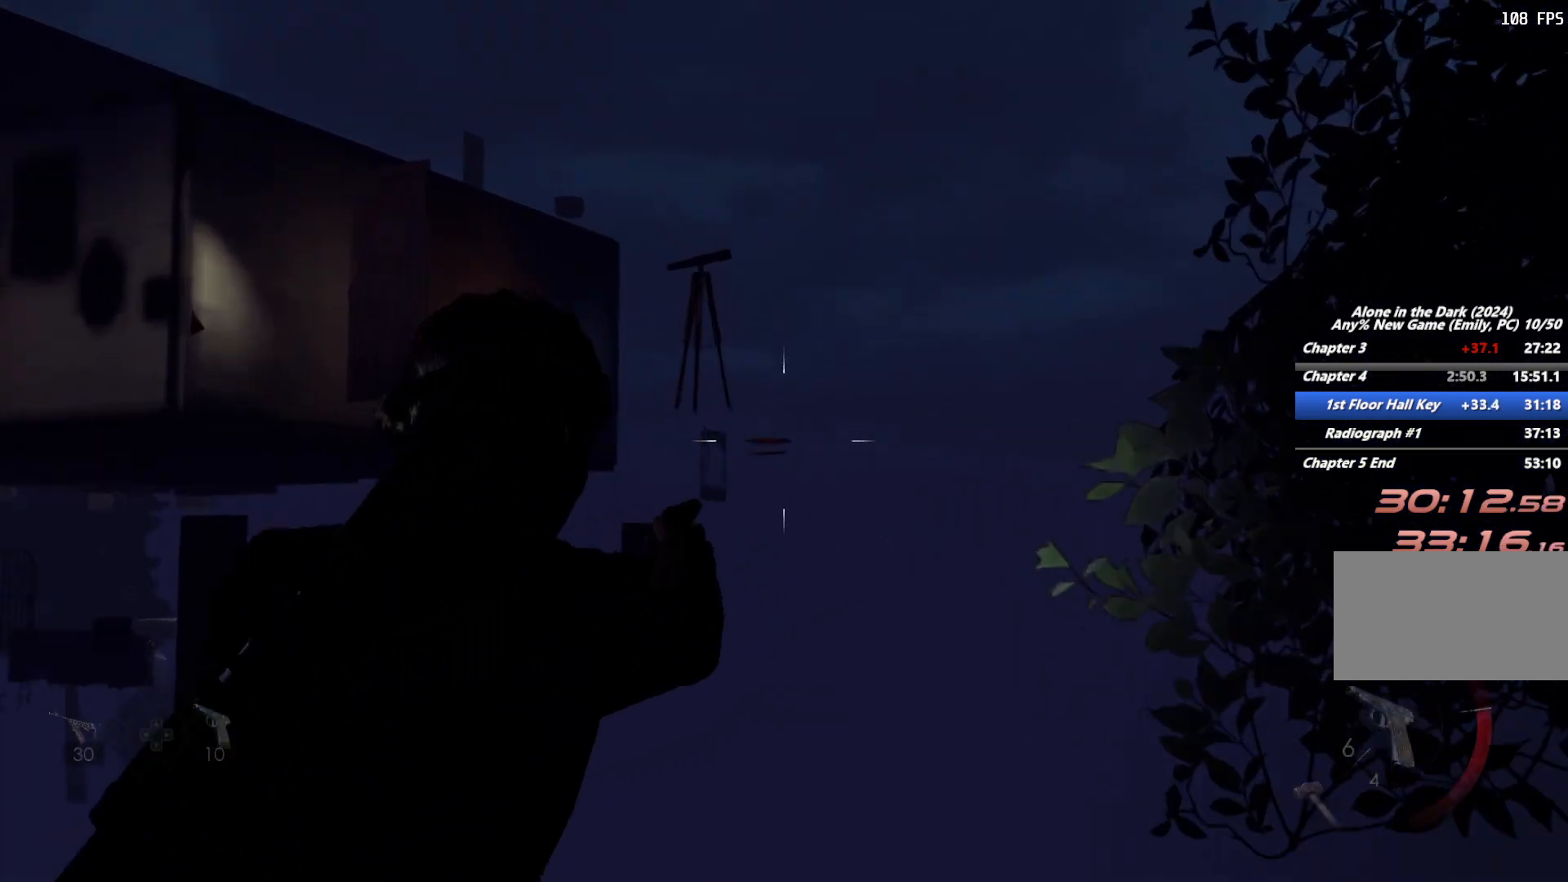
Gameplay with keyboard and mouse; each line is a JSON object with the keys and mouse buttons held at the frame after it. "events" lists presses ("down") and releases ("up") of "1", "2", "3", "4", "5", "6", "a", "alt", "b", "c", "caps_lock", "ctrl", "d", "e", "escape", "f", "g", "q", "r", "s", "shift", "space", "t", "tab", "v", "w", "x", "y", "z", "mouse_left", "mouse_wheel", "mouse_right", "mouse_mb4" and "mouse_mb5" between this image and that frame as [ms after this image, input, new state], when the widget could be followed in between. "mouse_left", "mouse_wheel", "mouse_right", "mouse_mb4", "mouse_mb5" = the "left", "wheel", "right", "mb4", "mb5" buttons of the "mouse" list. No other keys are recorded. "wheel" means that the mouse wheel is clicked or scrolled. Mouse movement is not recorded.
{"keys": ["w"], "mouse": [], "events": [[200, "a", "down"], [400, "a", "up"], [467, "mouse_right", "up"]]}
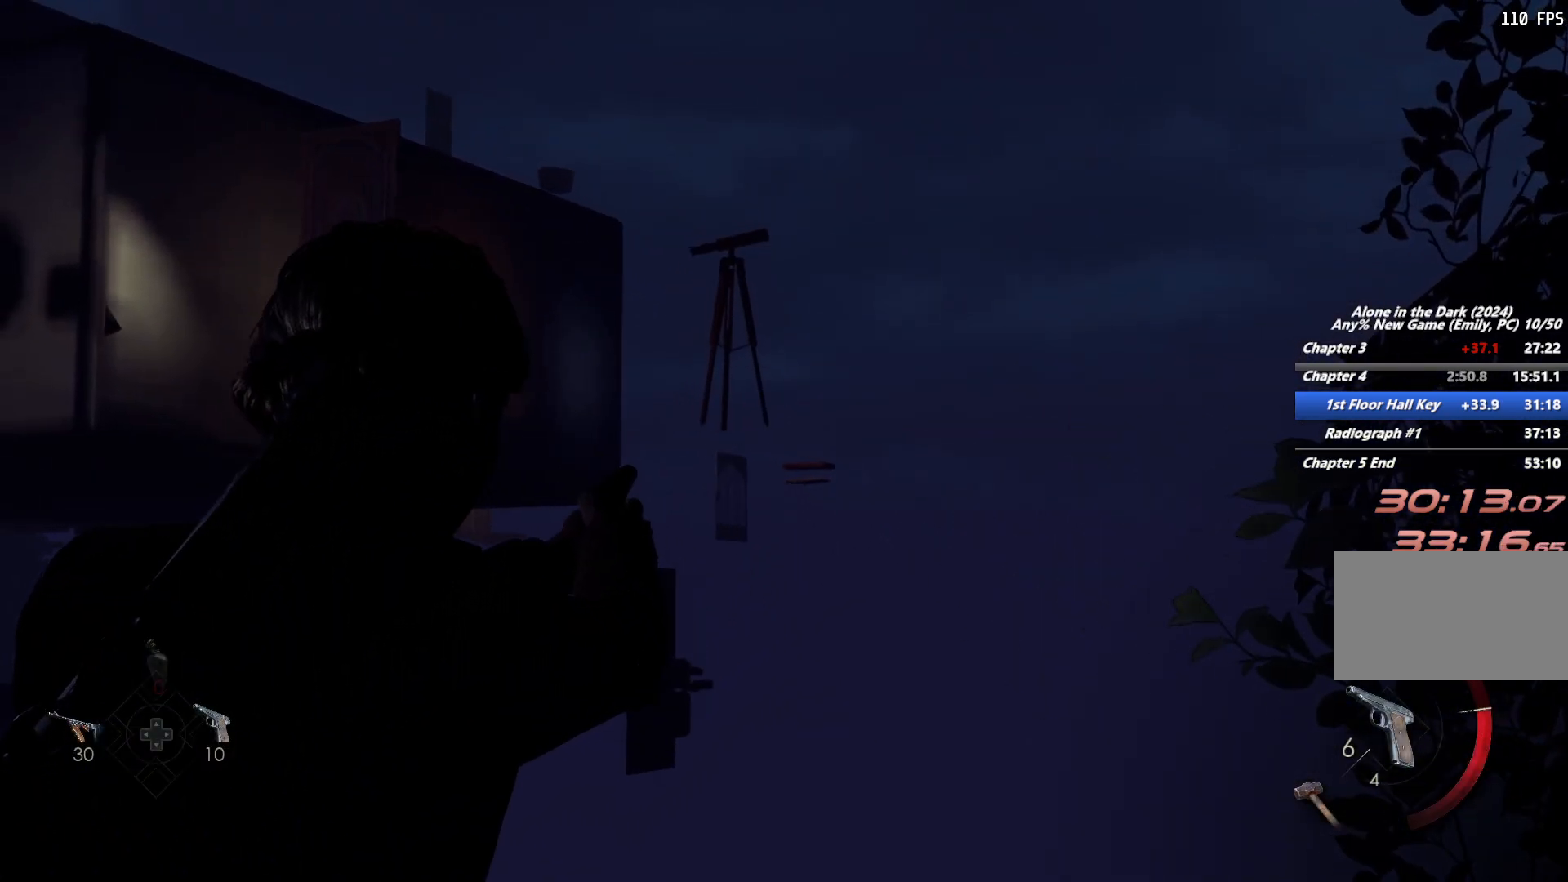
{"keys": ["shift", "w"], "mouse": [], "events": [[83, "shift", "down"]]}
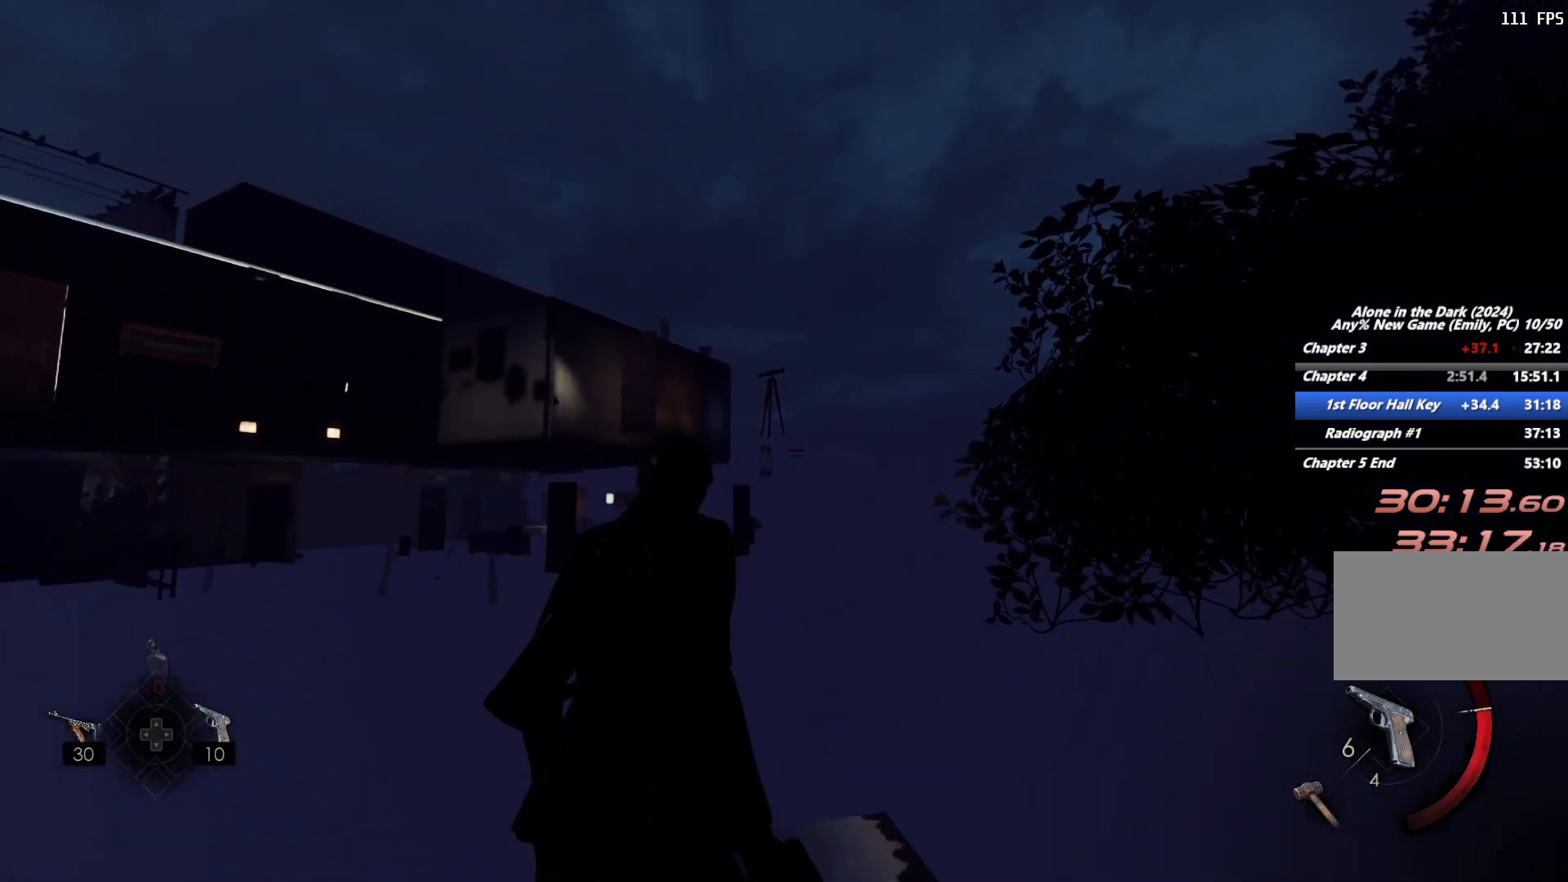
{"keys": ["a", "shift", "w"], "mouse": [], "events": [[500, "a", "down"]]}
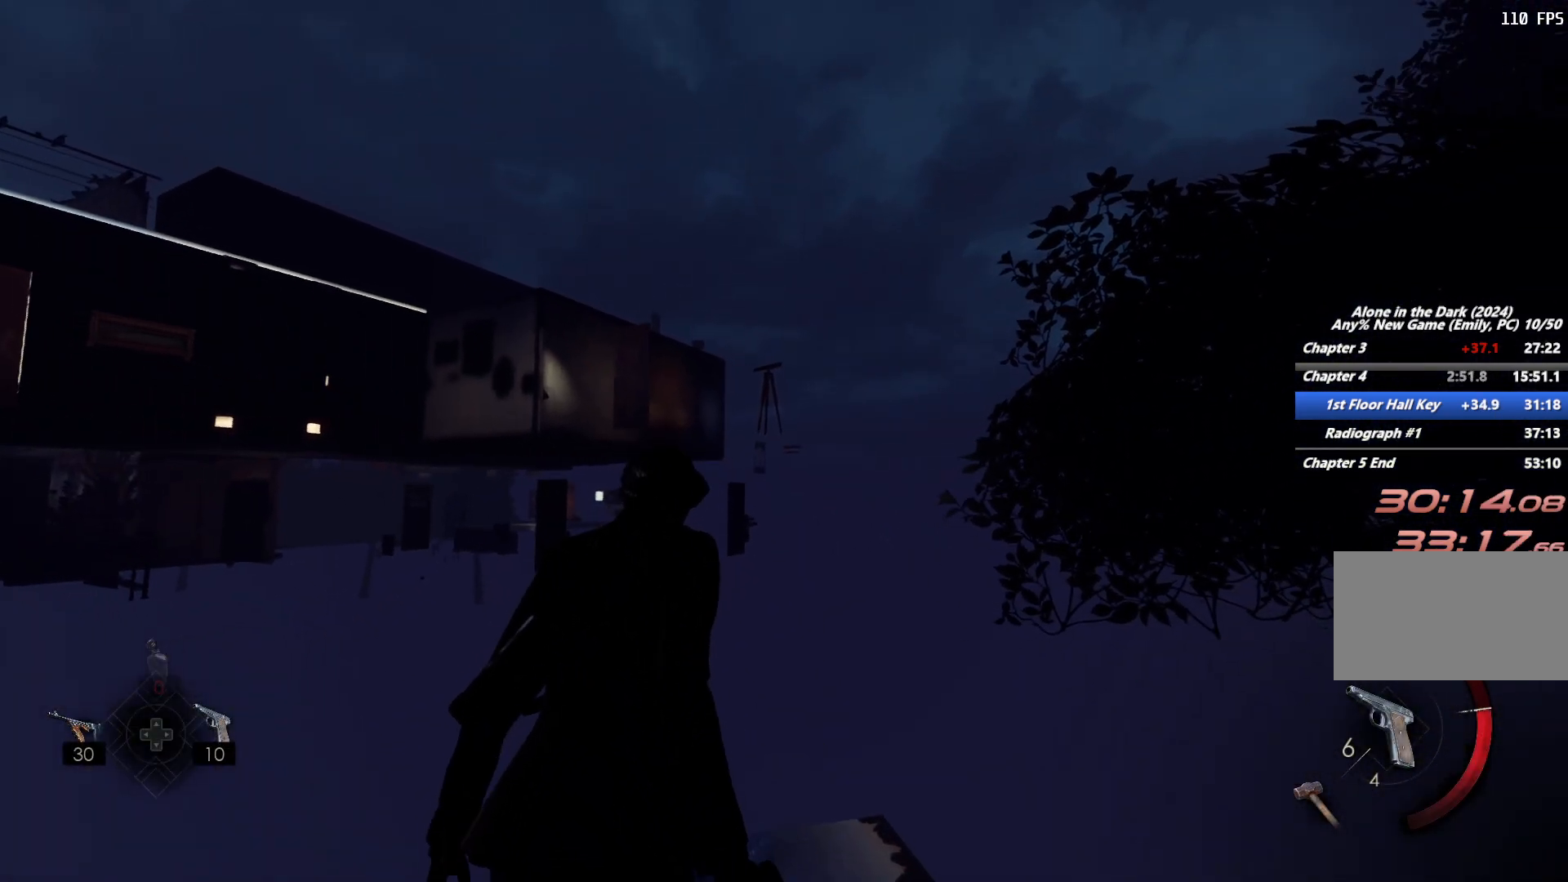
{"keys": ["shift", "w"], "mouse": [], "events": [[217, "a", "up"]]}
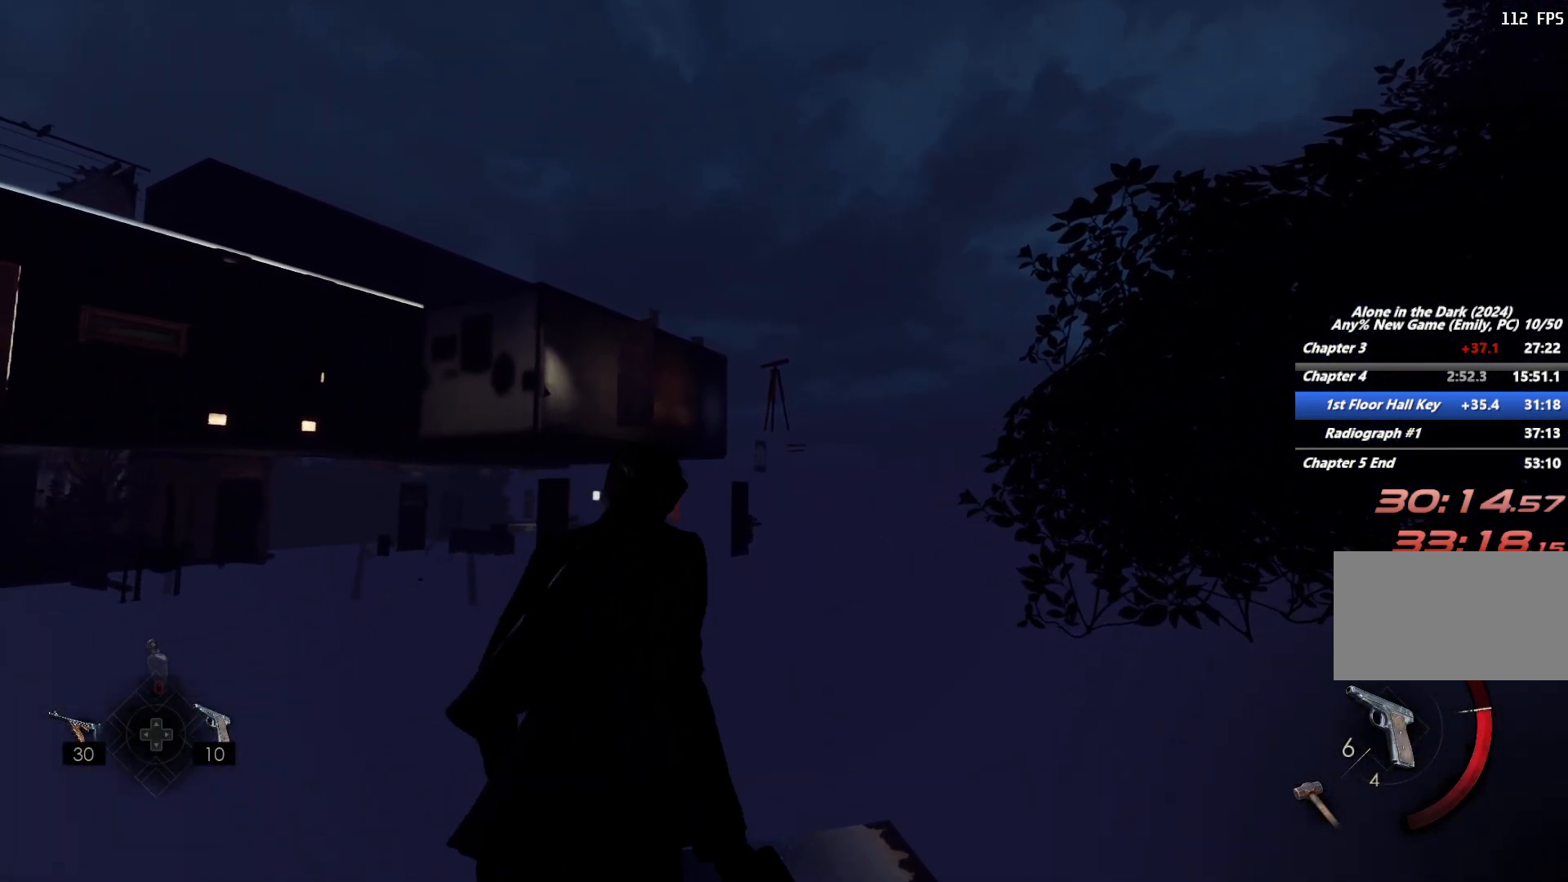
{"keys": ["a", "shift", "w"], "mouse": [], "events": [[100, "d", "down"], [383, "d", "up"], [450, "a", "down"]]}
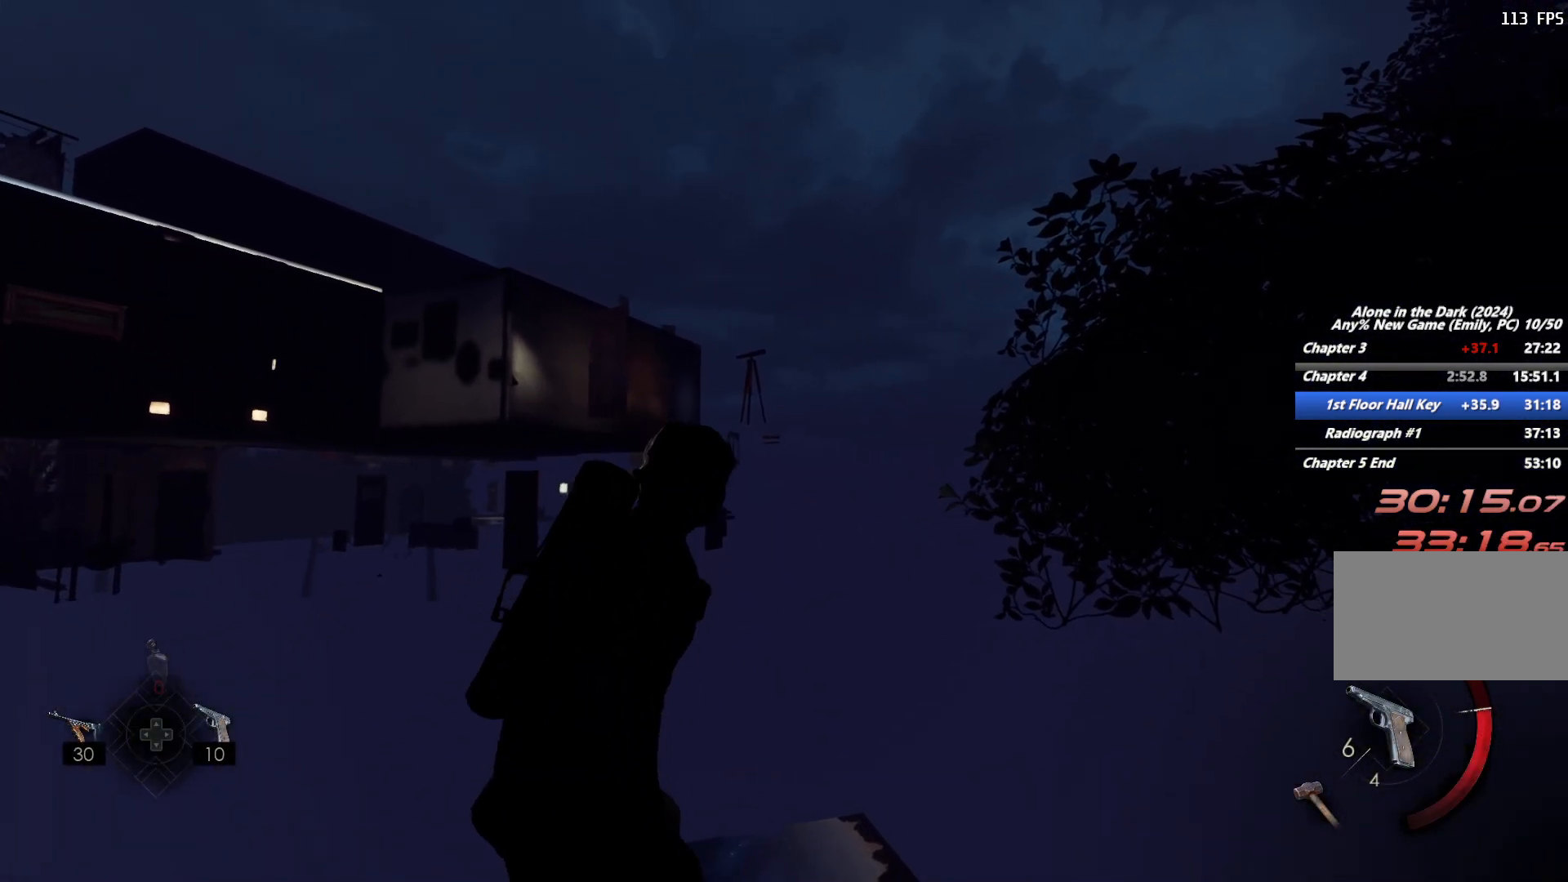
{"keys": ["a", "shift"], "mouse": [], "events": [[417, "w", "up"]]}
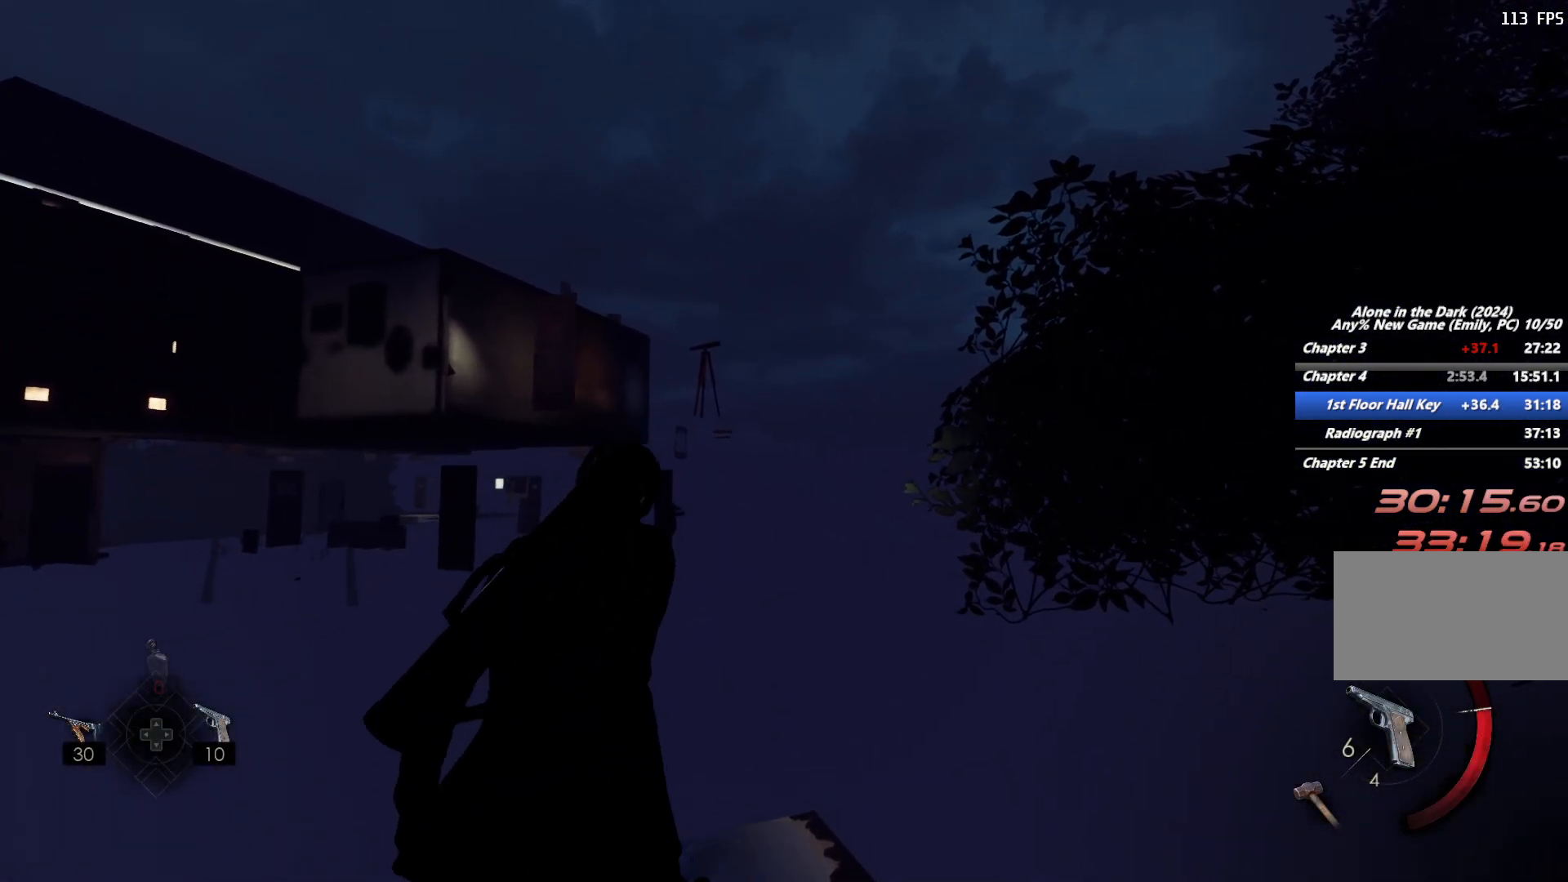
{"keys": ["a", "shift", "w"], "mouse": [], "events": [[67, "w", "down"]]}
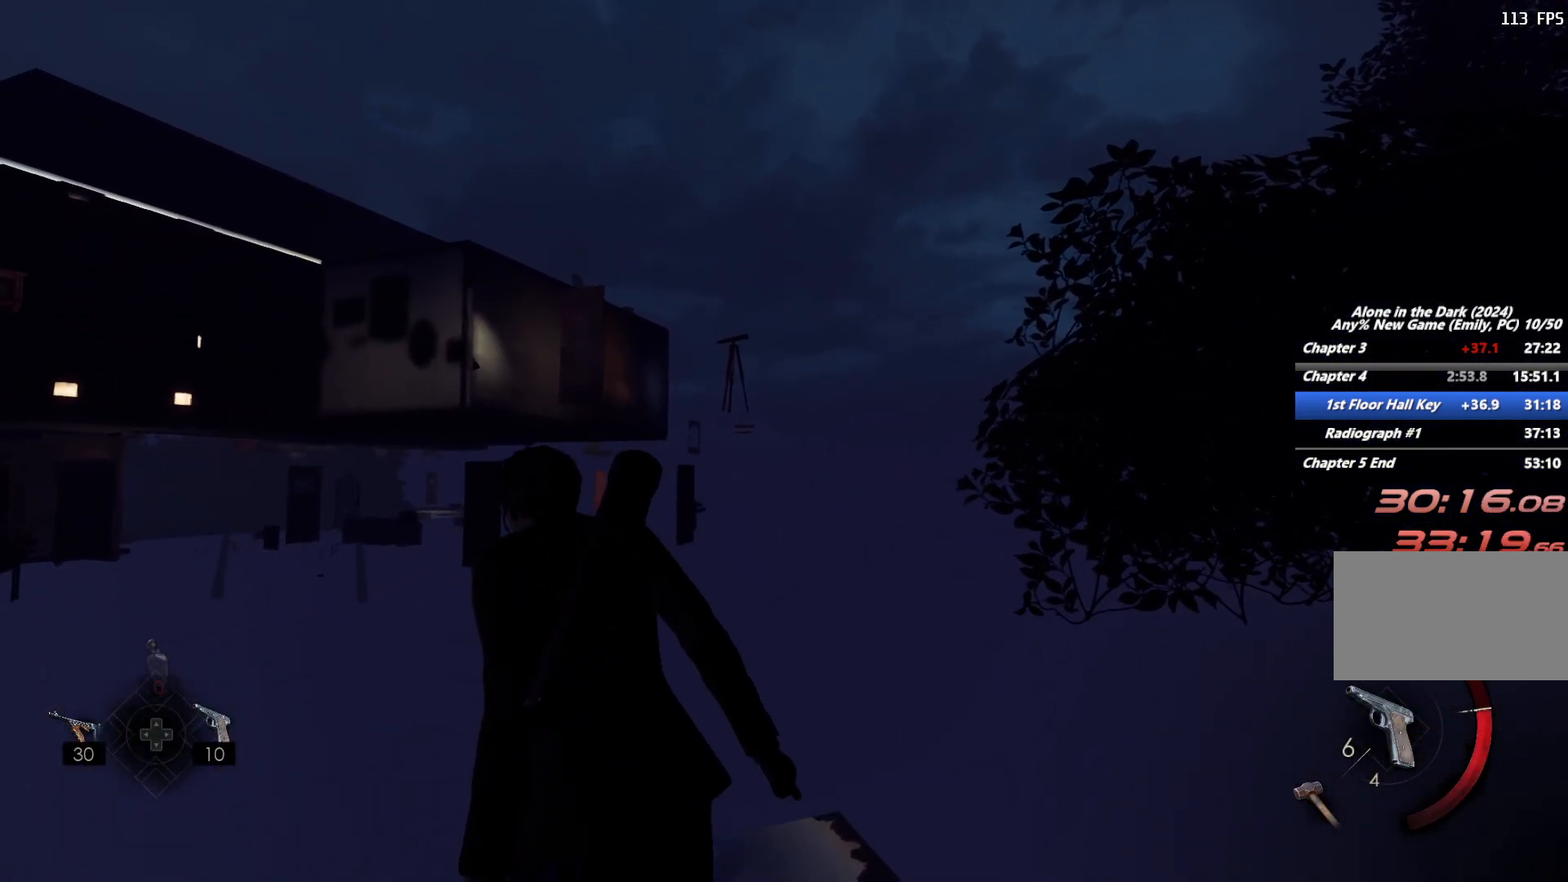
{"keys": ["shift", "w"], "mouse": [], "events": [[250, "a", "up"]]}
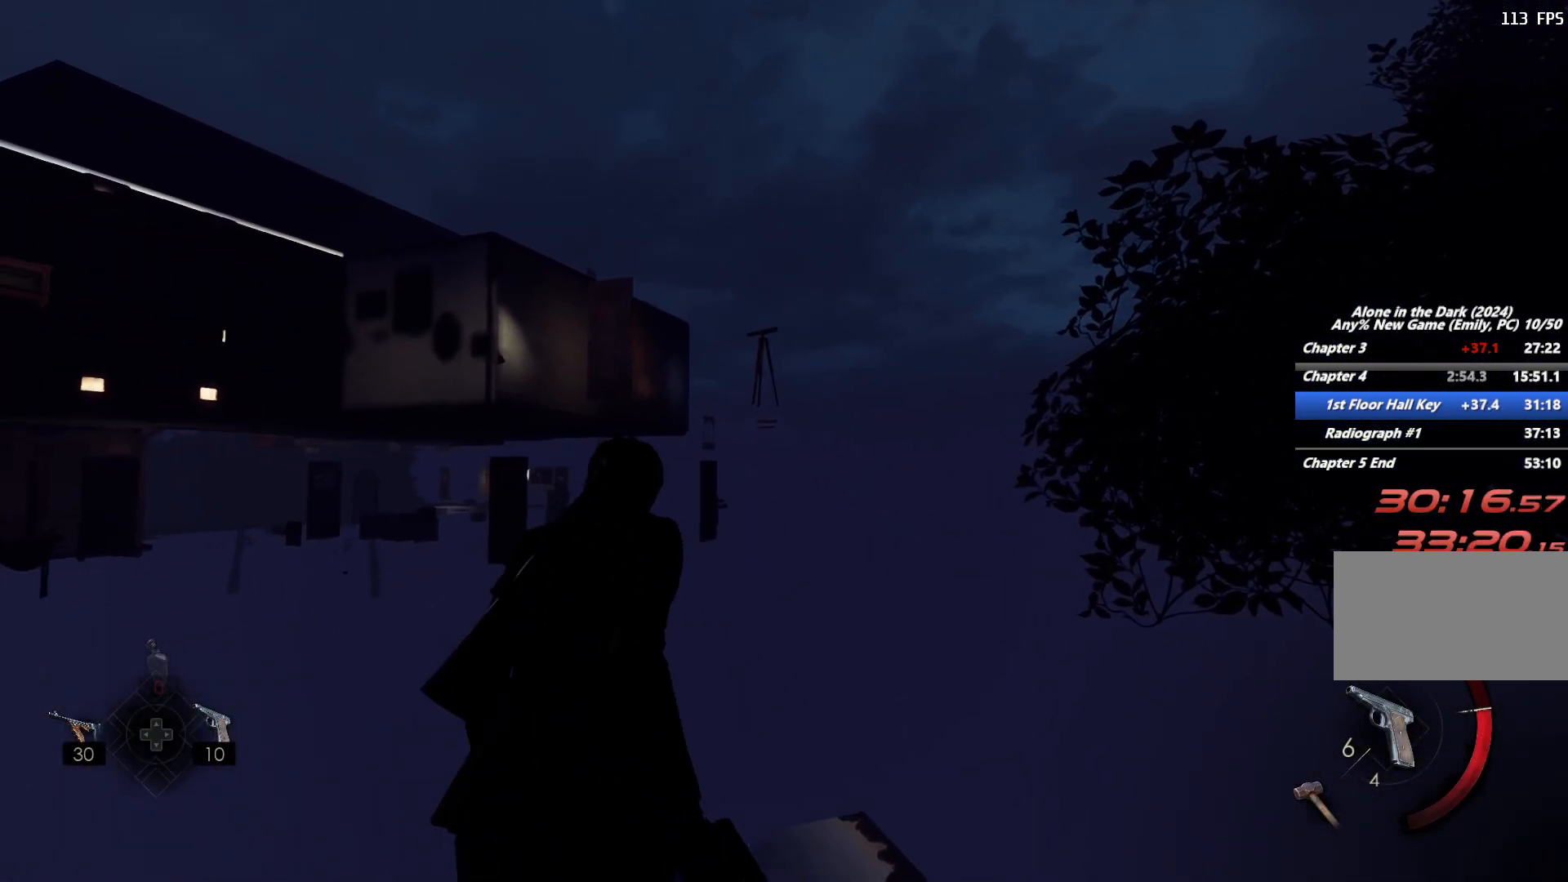
{"keys": ["f", "w"], "mouse": [], "events": [[83, "f", "down"], [100, "shift", "up"], [183, "f", "up"], [267, "f", "down"], [350, "f", "up"], [450, "f", "down"]]}
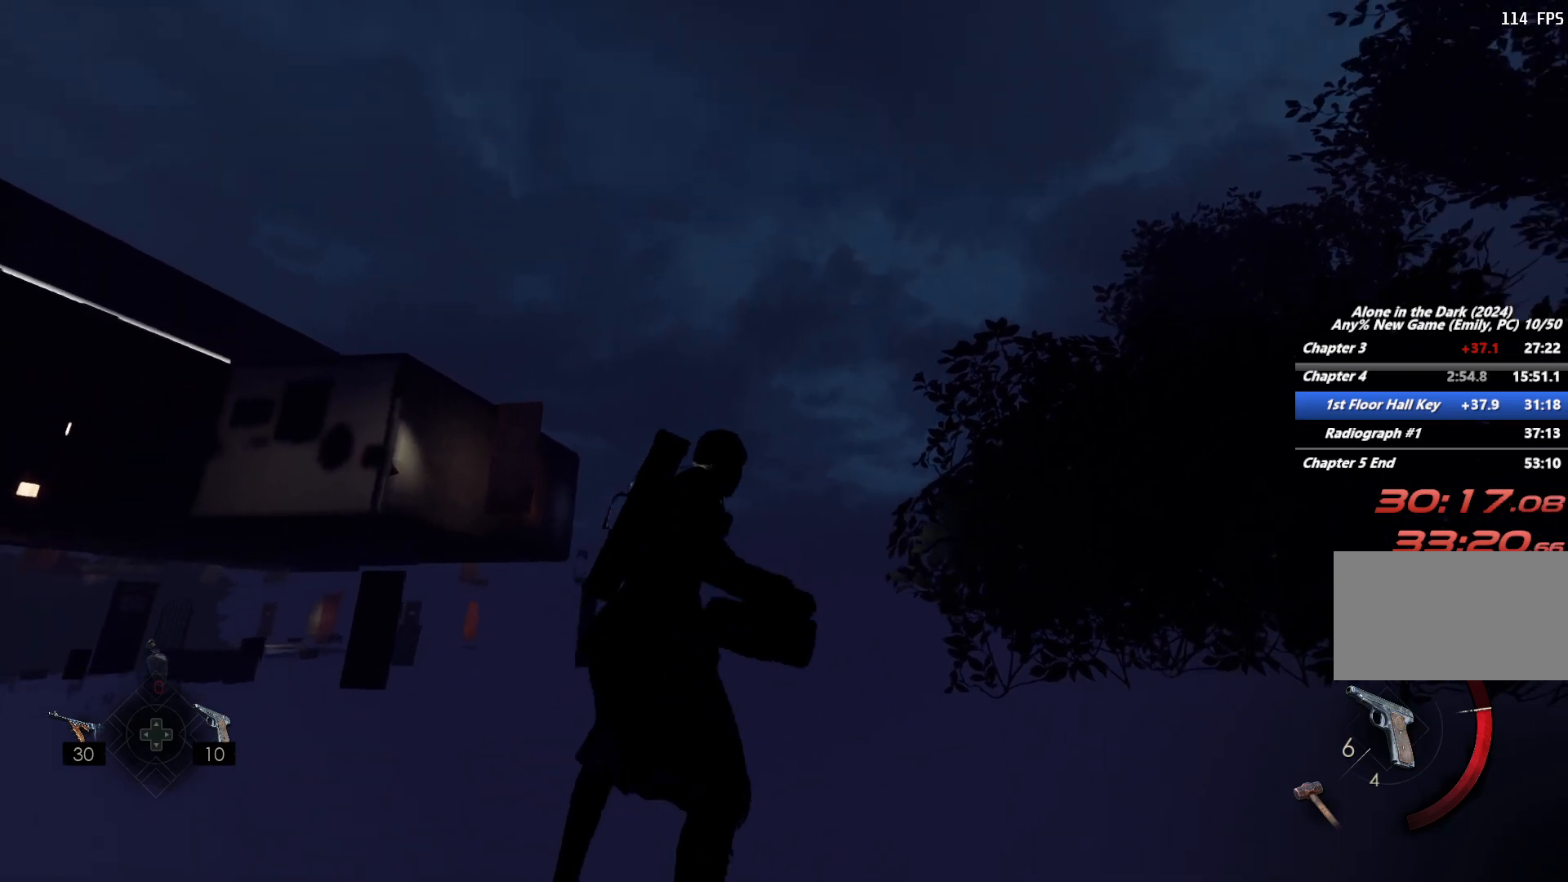
{"keys": [], "mouse": [], "events": [[33, "f", "up"], [267, "w", "up"]]}
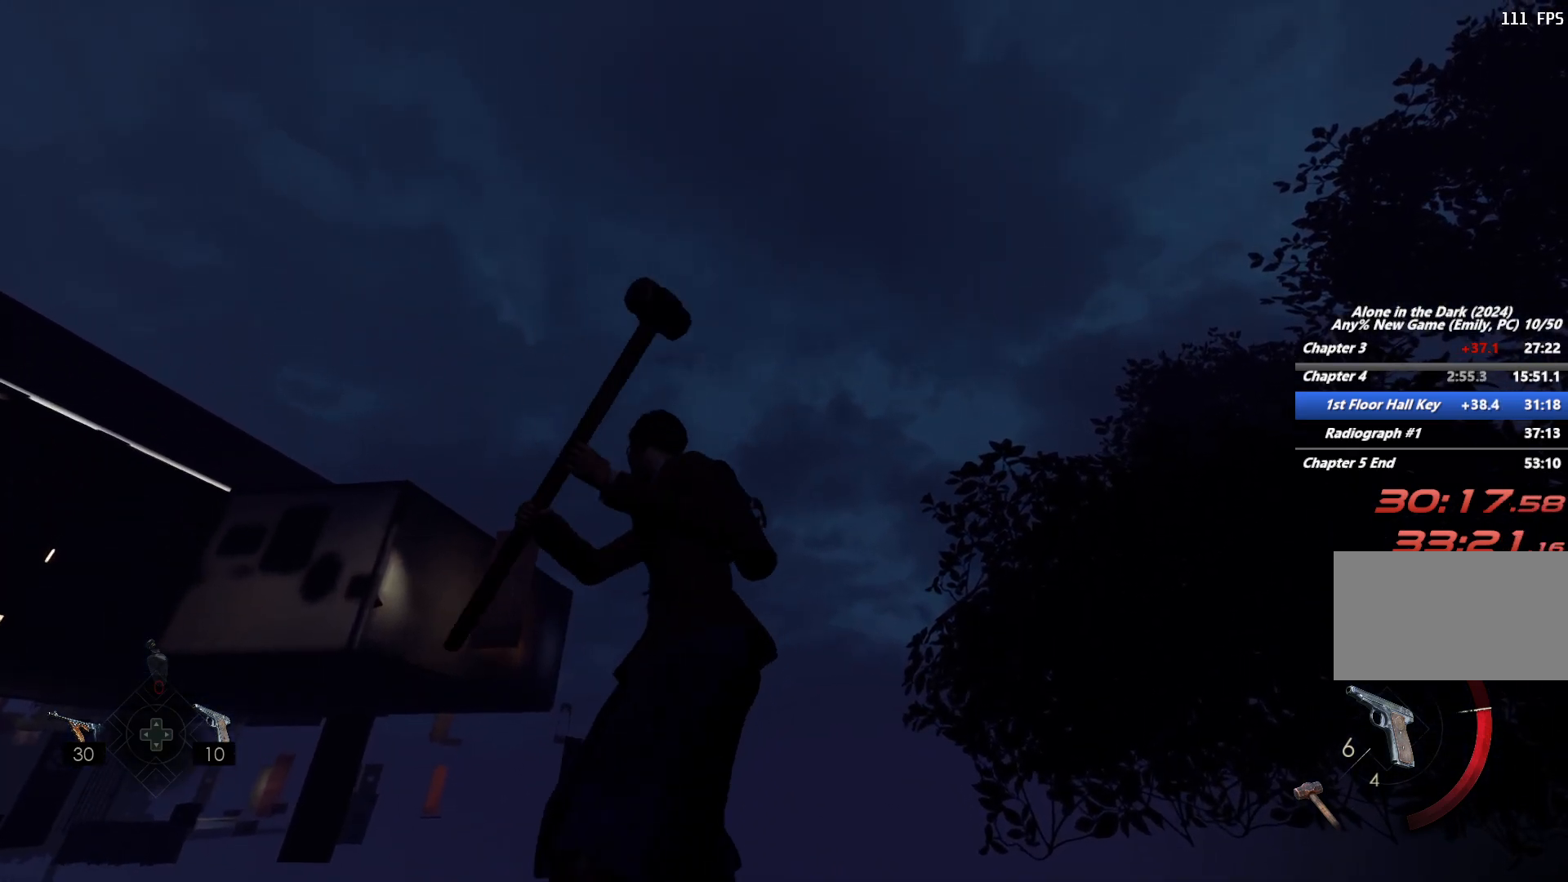
{"keys": ["w"], "mouse": [], "events": [[33, "w", "down"]]}
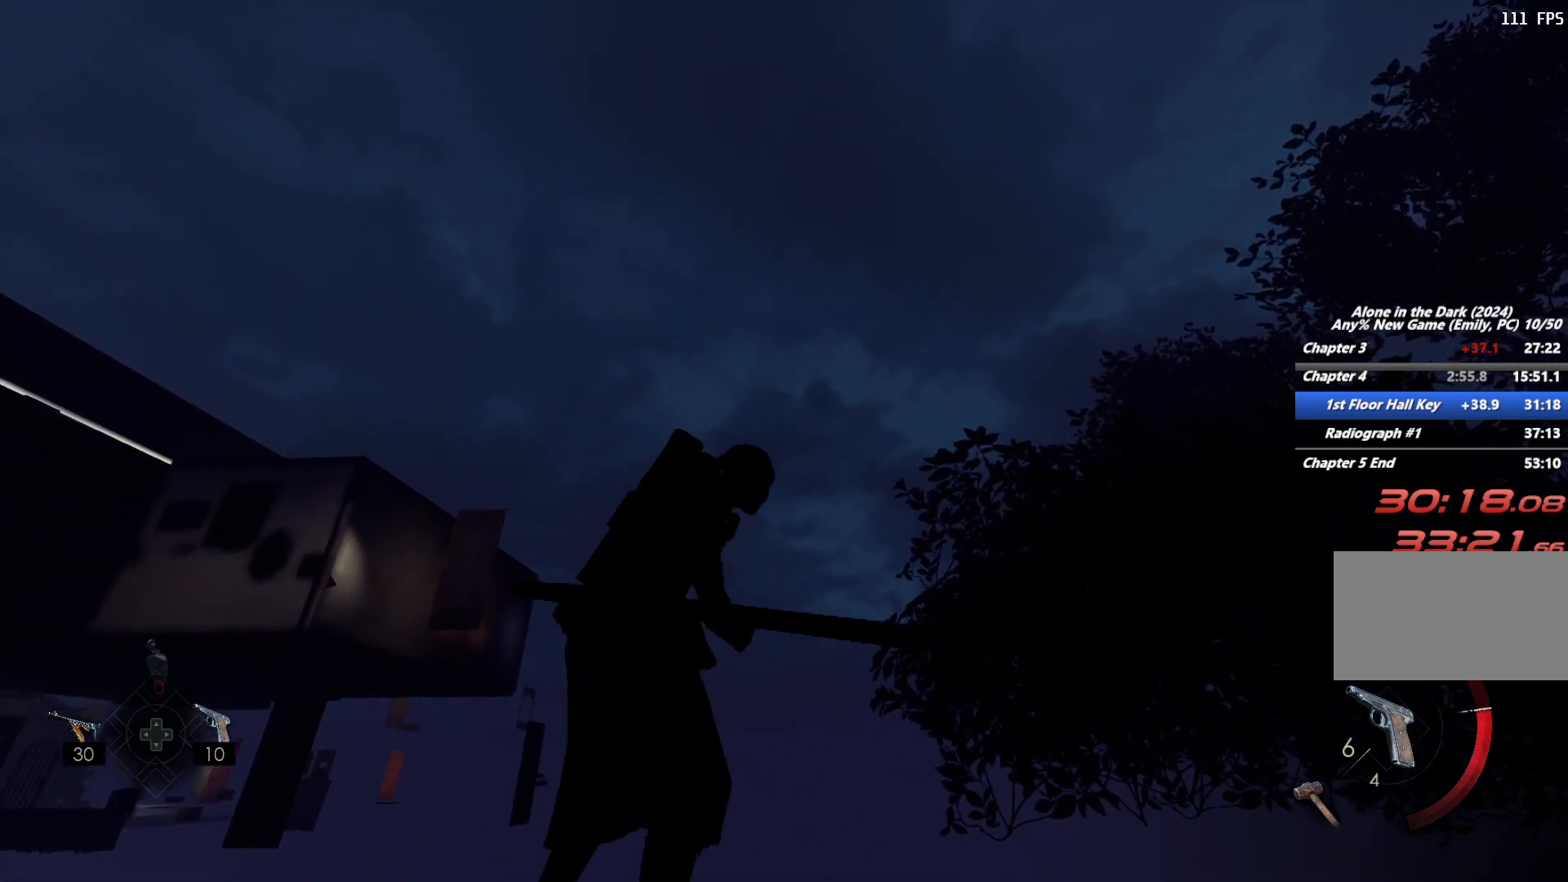
{"keys": ["d", "shift", "w"], "mouse": [], "events": [[67, "shift", "down"], [67, "w", "up"], [217, "d", "down"], [367, "w", "down"]]}
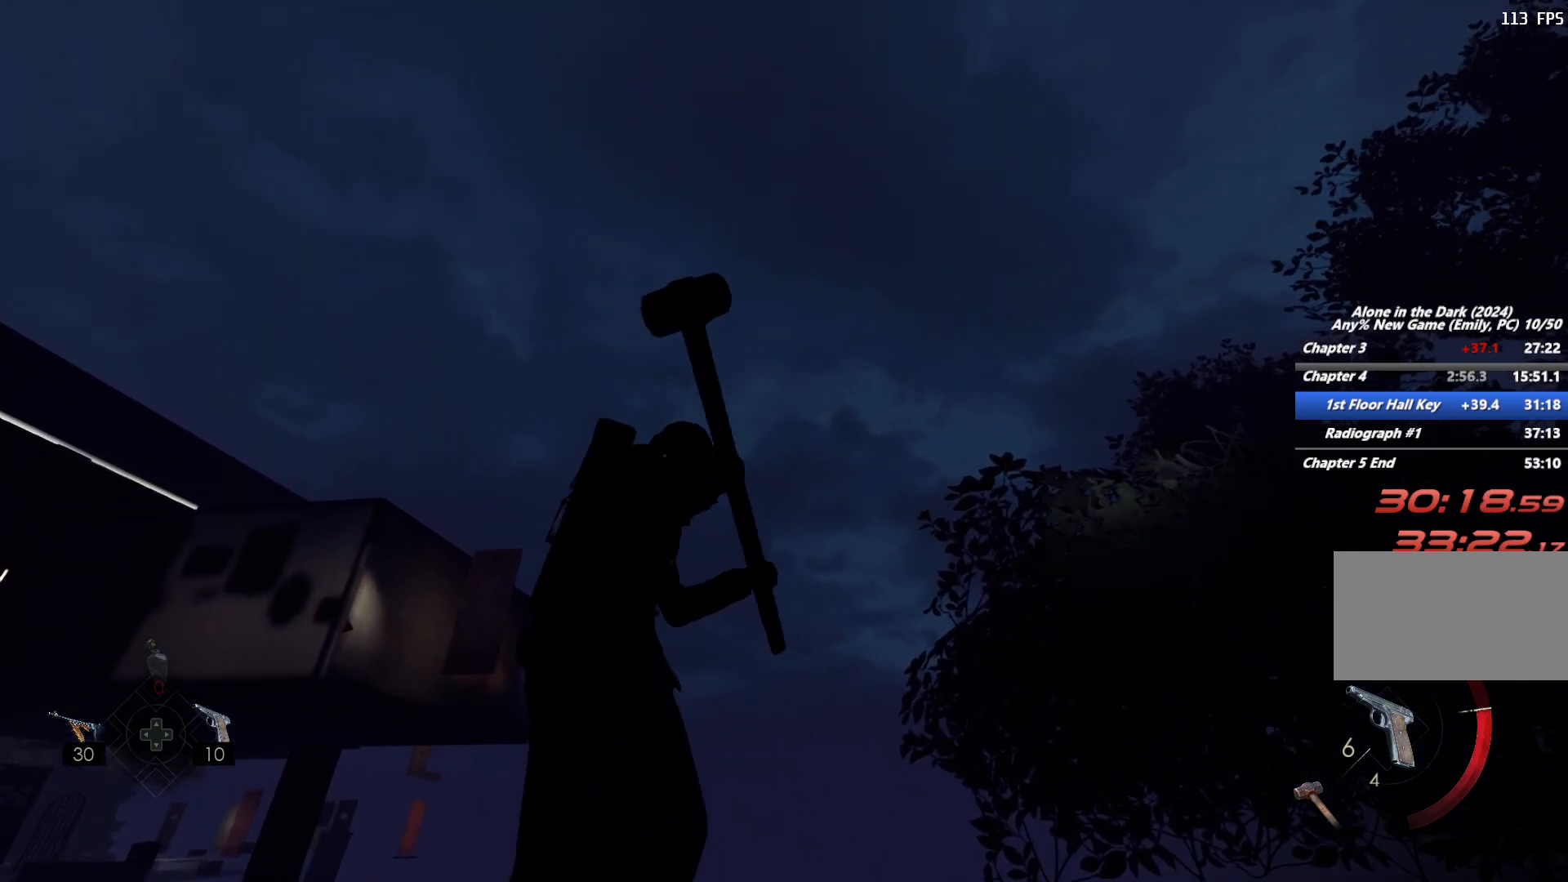
{"keys": ["d", "shift"], "mouse": [], "events": [[50, "space", "down"], [83, "w", "up"], [150, "space", "up"]]}
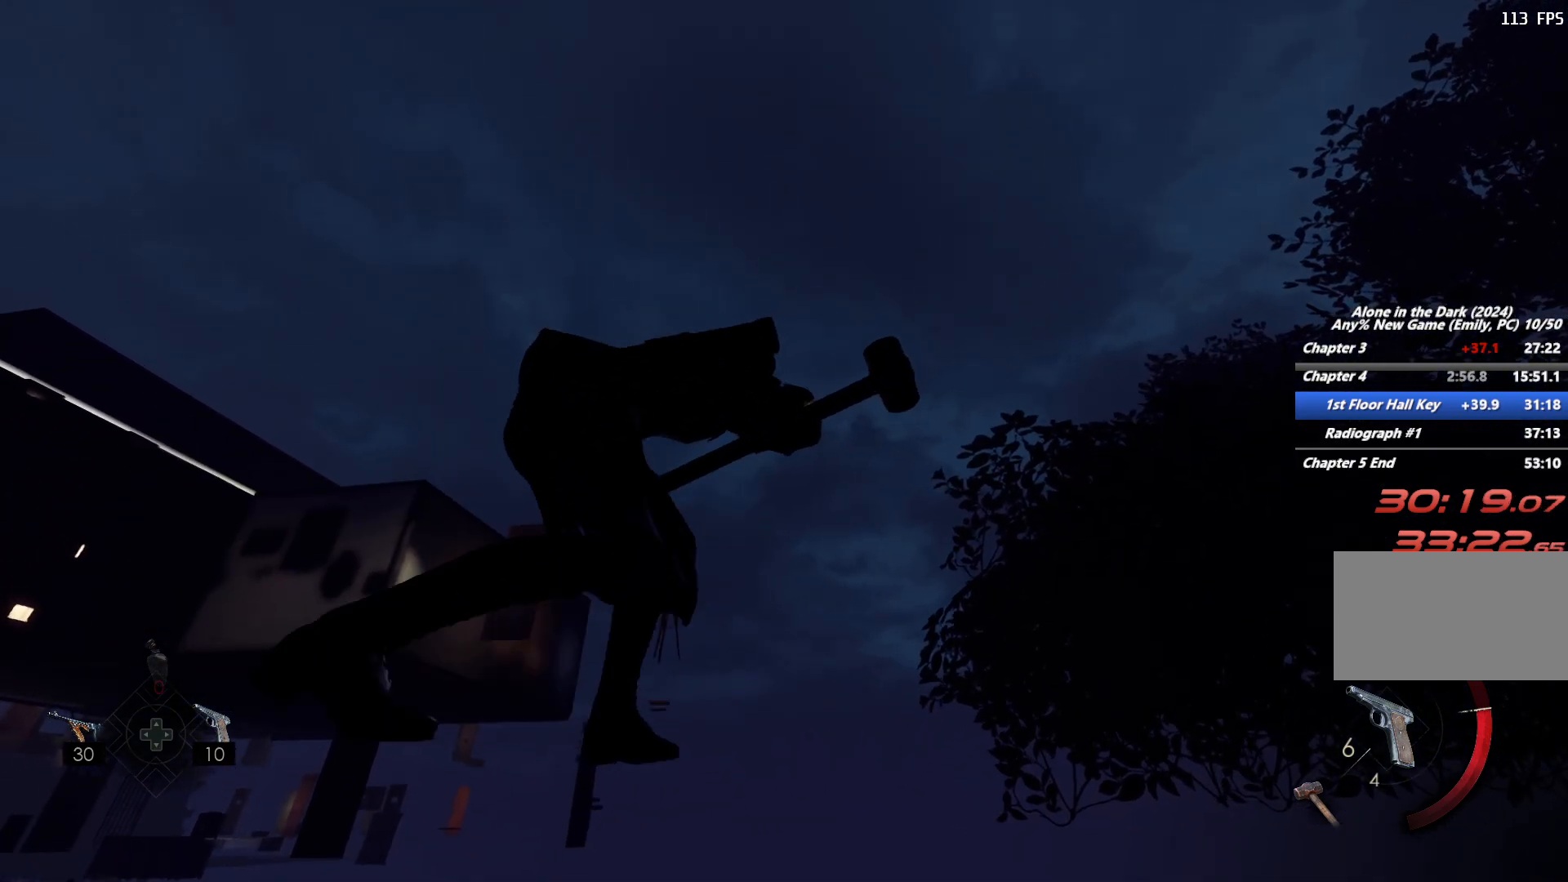
{"keys": ["d", "s", "shift"], "mouse": [], "events": [[350, "s", "down"]]}
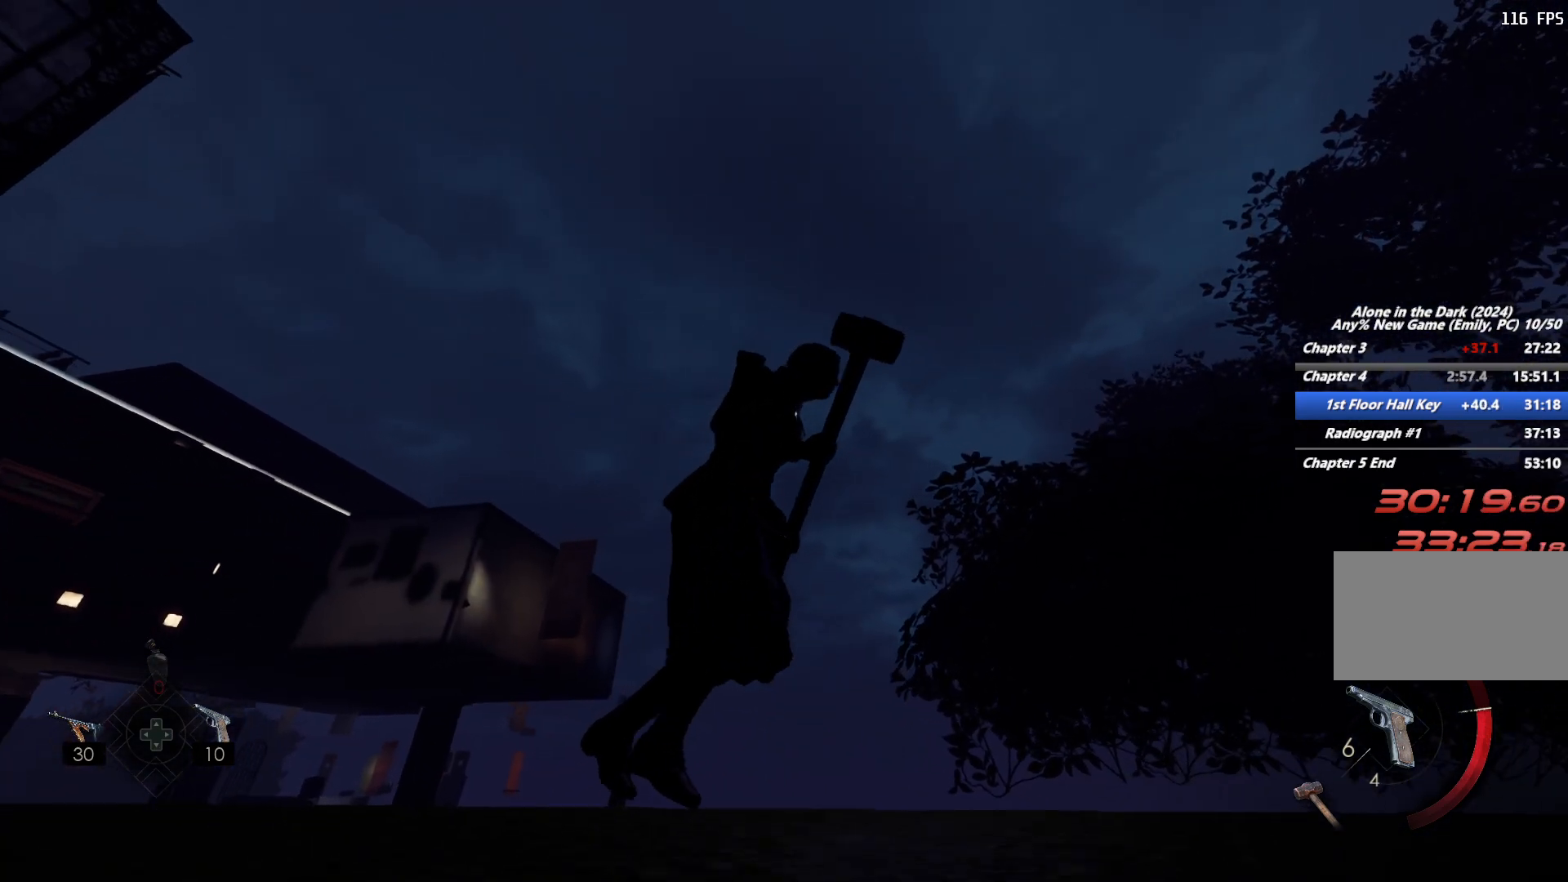
{"keys": ["d", "shift", "w"], "mouse": [], "events": [[50, "s", "up"], [183, "w", "down"]]}
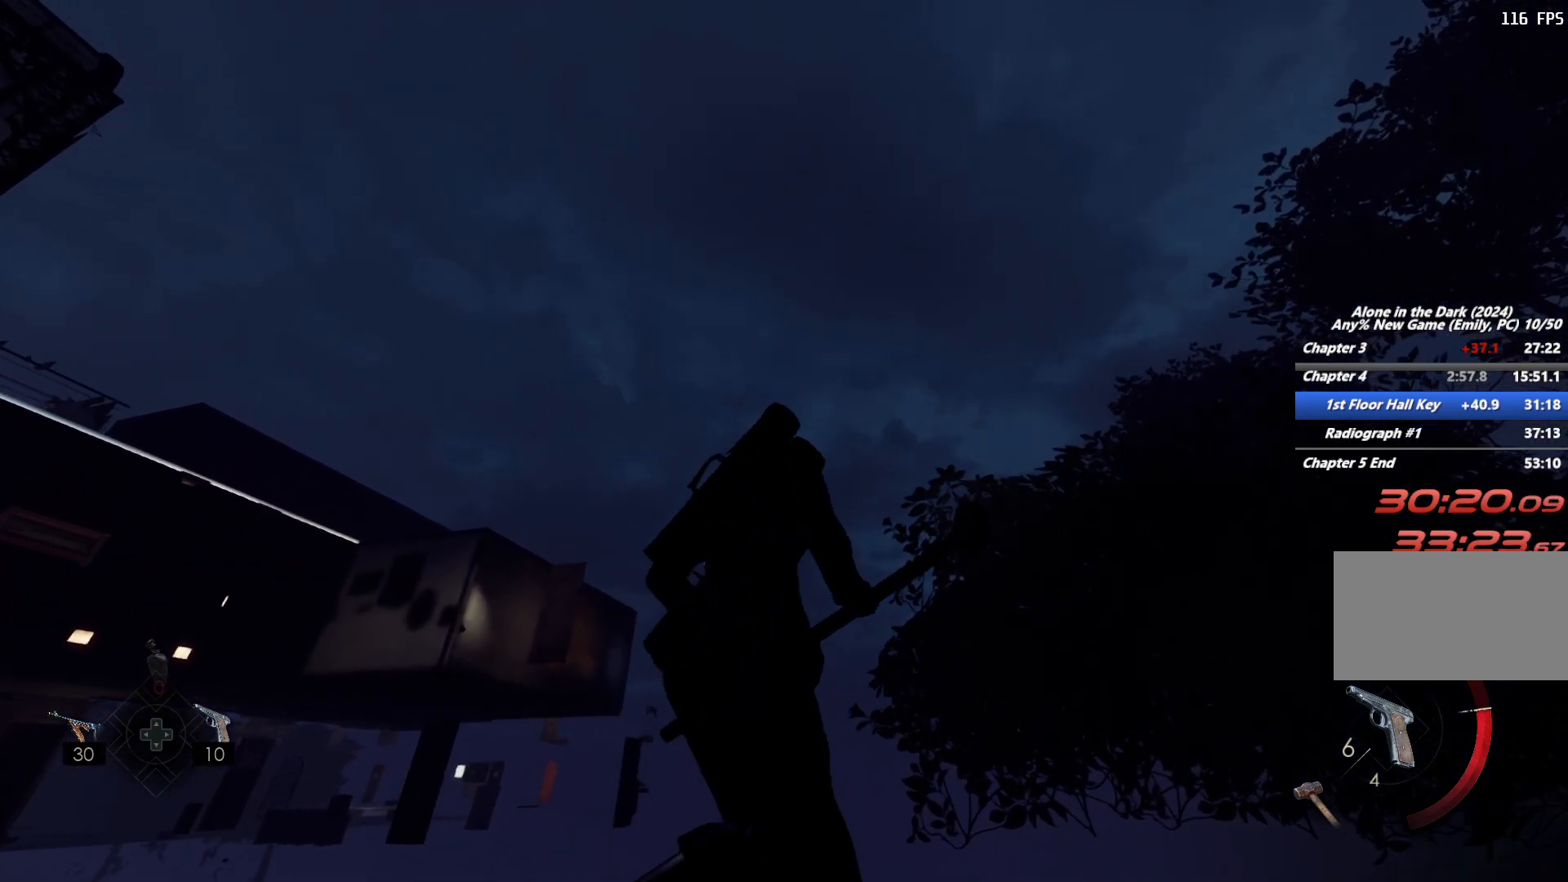
{"keys": ["shift", "w"], "mouse": [], "events": [[167, "w", "up"], [383, "w", "down"], [433, "d", "up"]]}
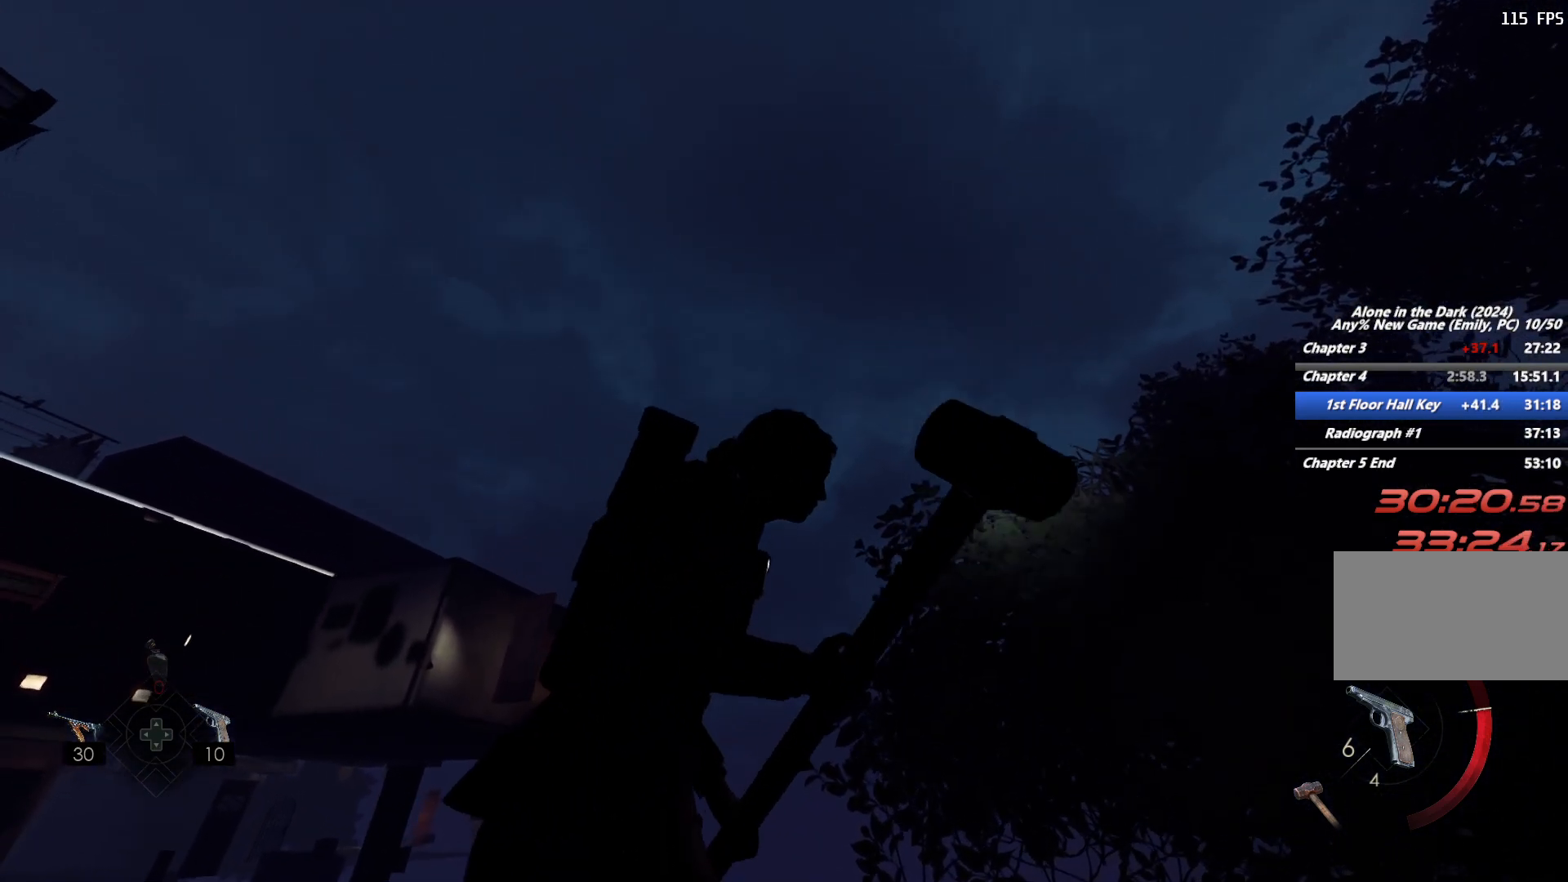
{"keys": ["a", "shift", "w"], "mouse": [], "events": [[250, "a", "down"]]}
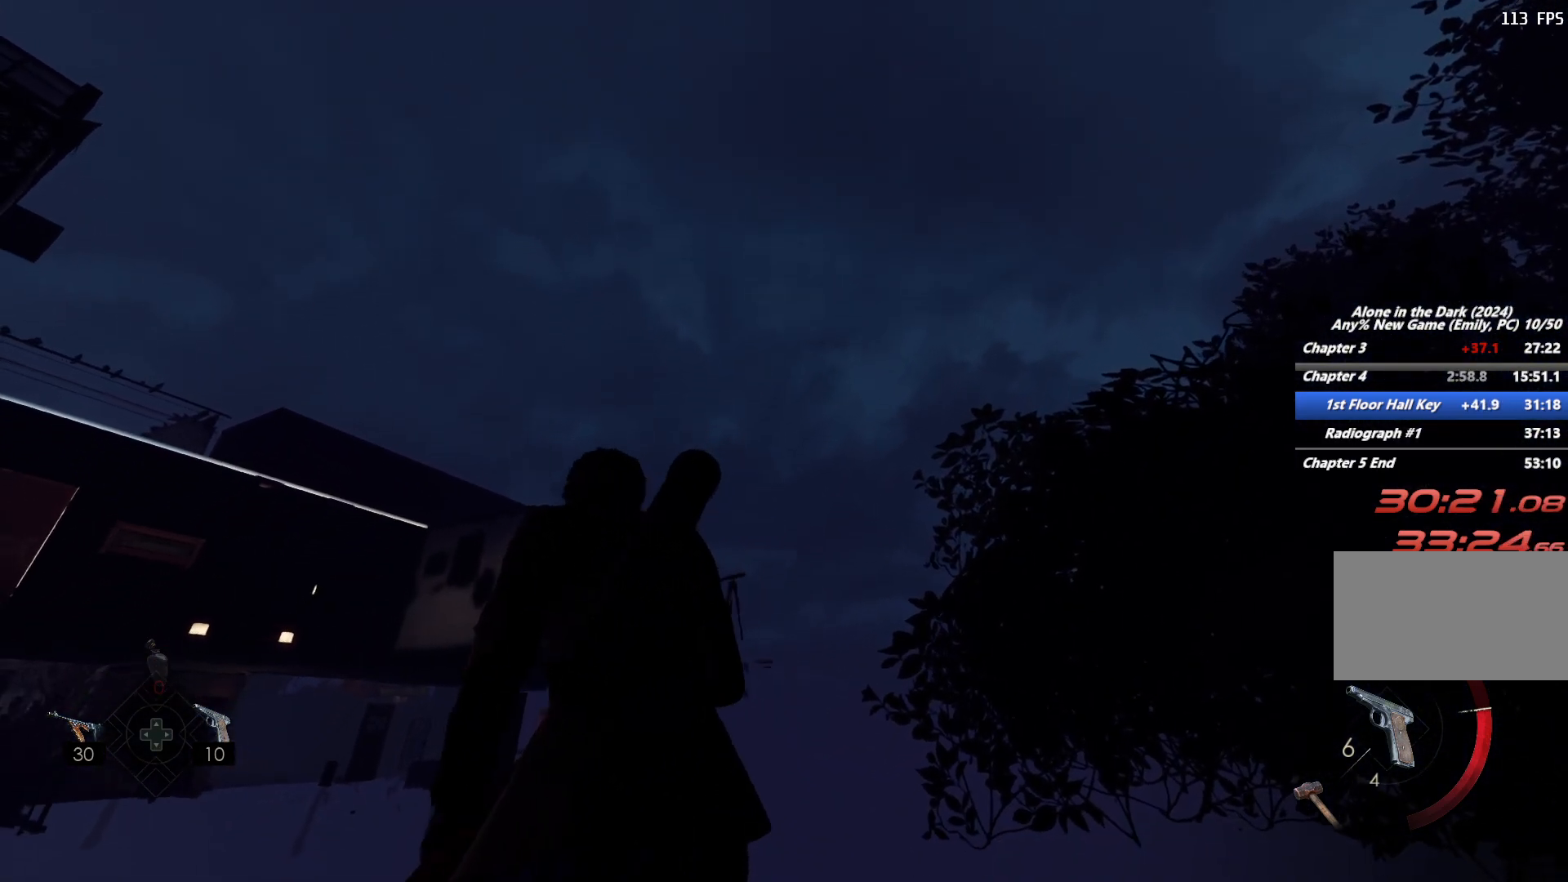
{"keys": ["a", "shift", "w"], "mouse": [], "events": []}
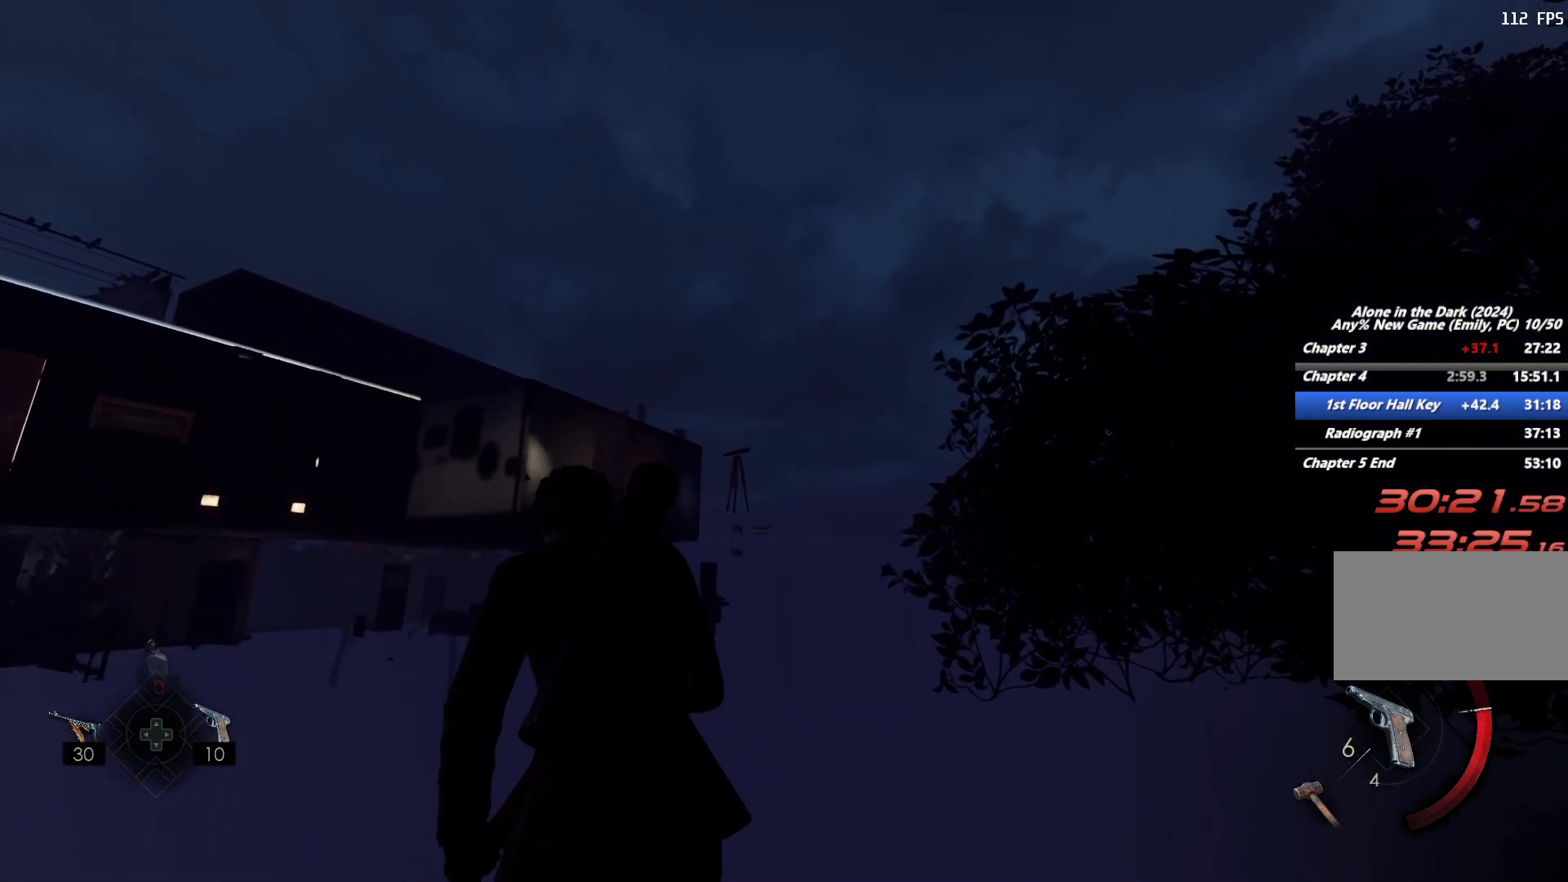
{"keys": ["a", "shift", "w"], "mouse": [], "events": []}
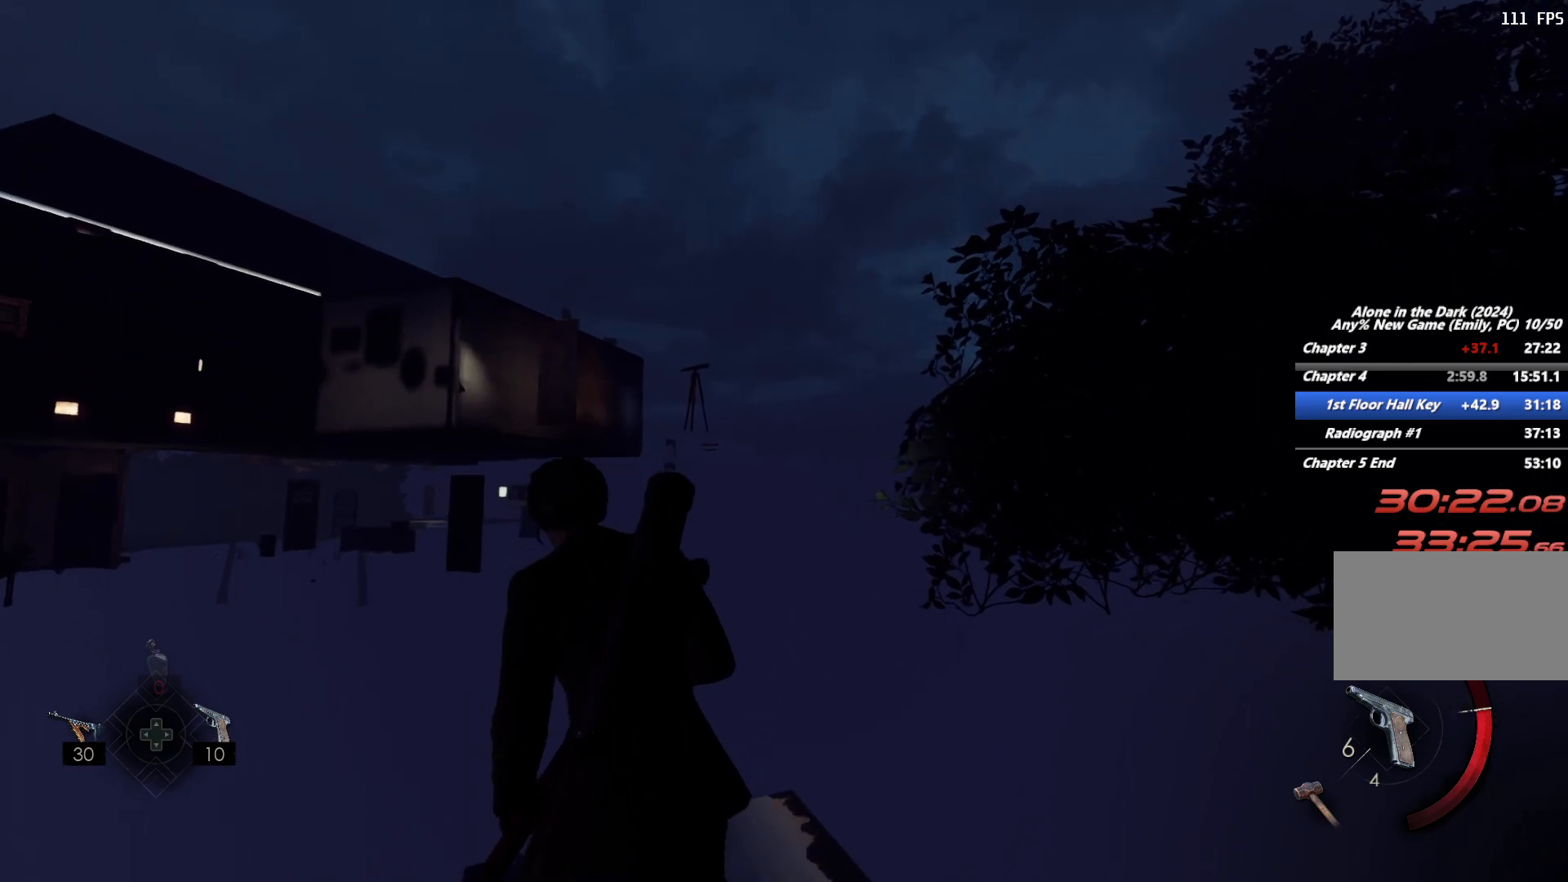
{"keys": ["shift", "w"], "mouse": [], "events": [[483, "a", "up"]]}
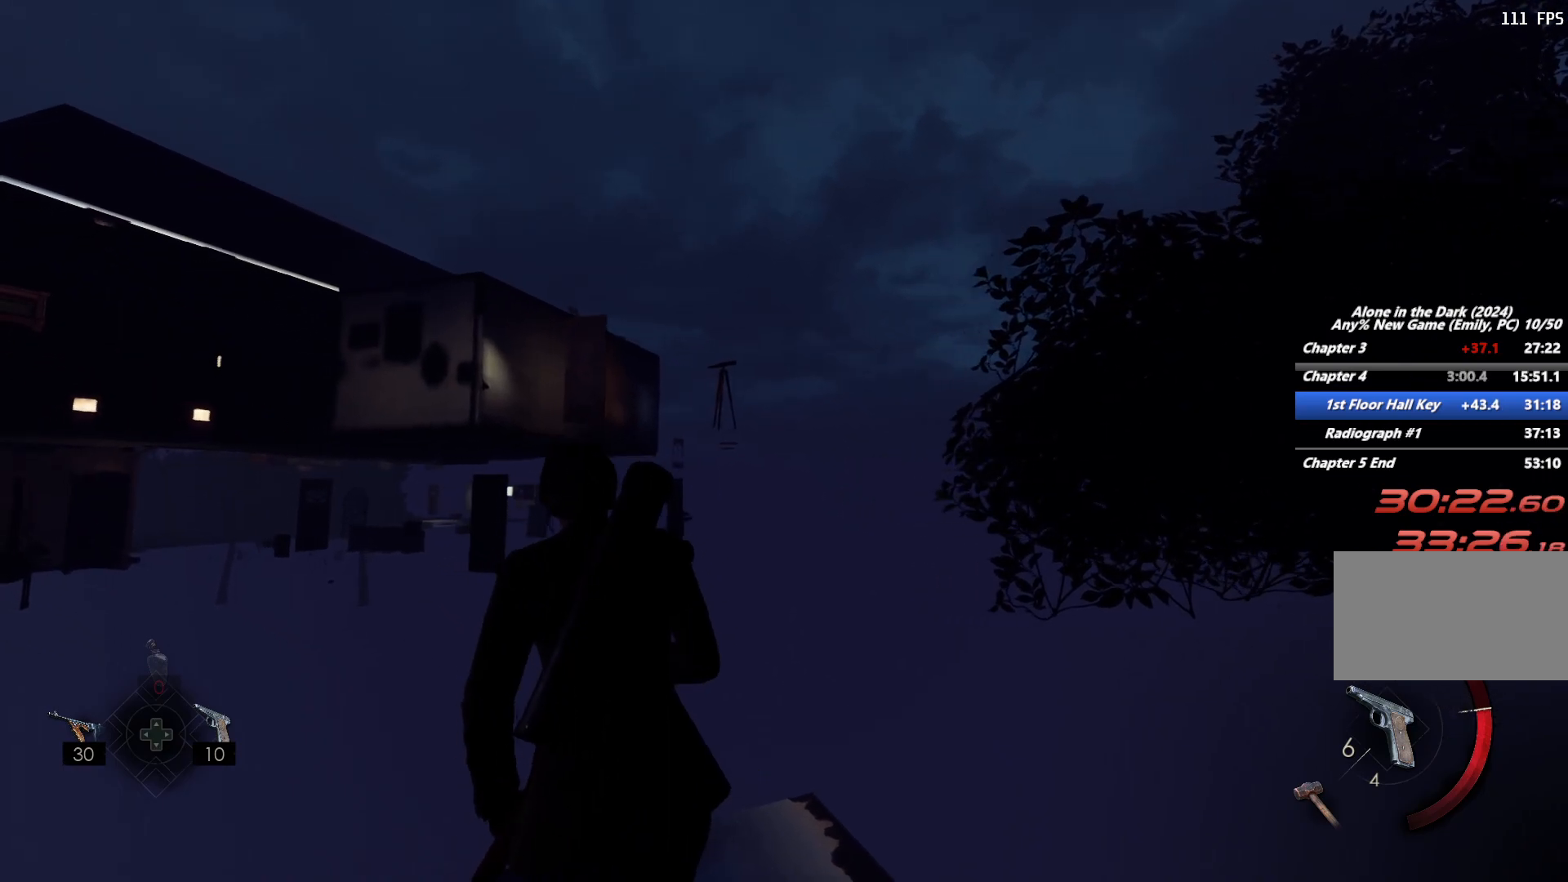
{"keys": ["a", "shift", "w"], "mouse": [], "events": [[117, "a", "down"], [217, "a", "up"], [417, "a", "down"]]}
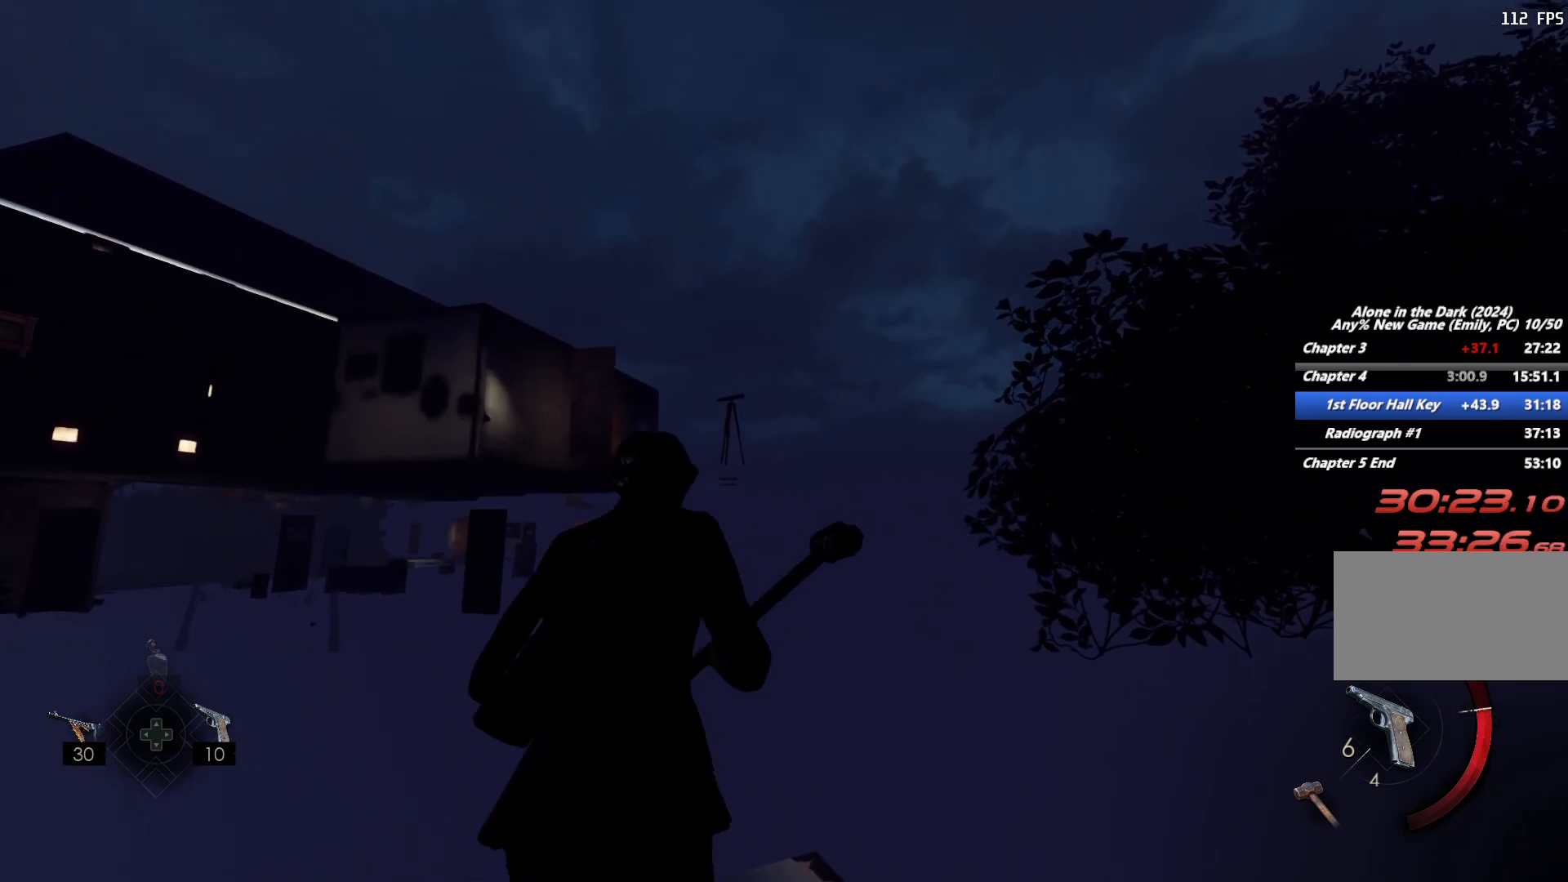
{"keys": ["shift", "space", "w"], "mouse": [], "events": [[483, "a", "up"], [483, "space", "down"]]}
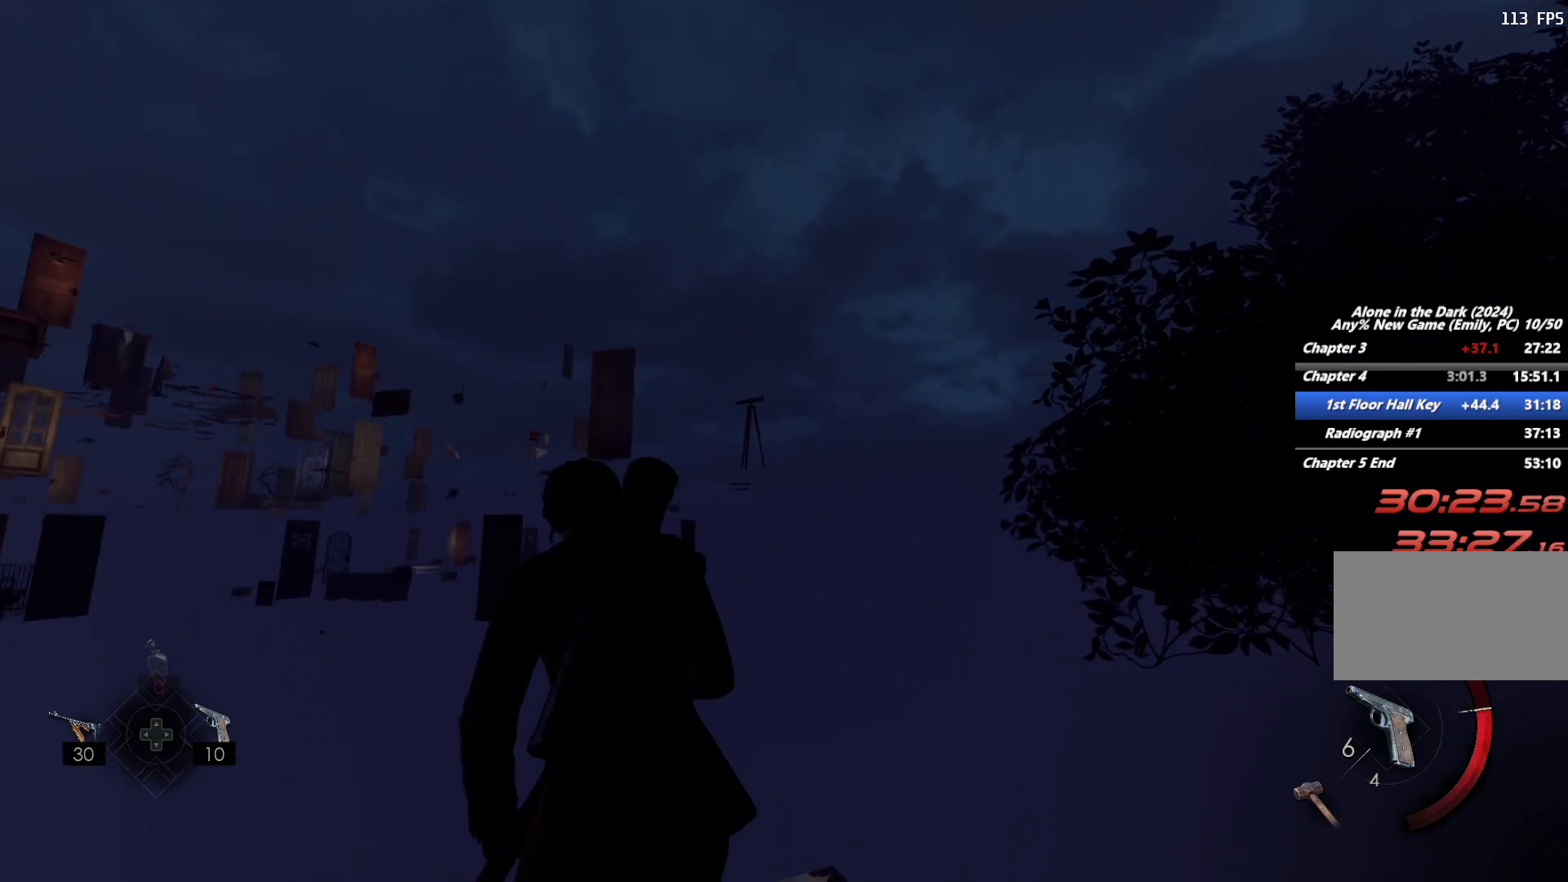
{"keys": ["f", "shift", "w"], "mouse": [], "events": [[83, "space", "up"], [483, "f", "down"]]}
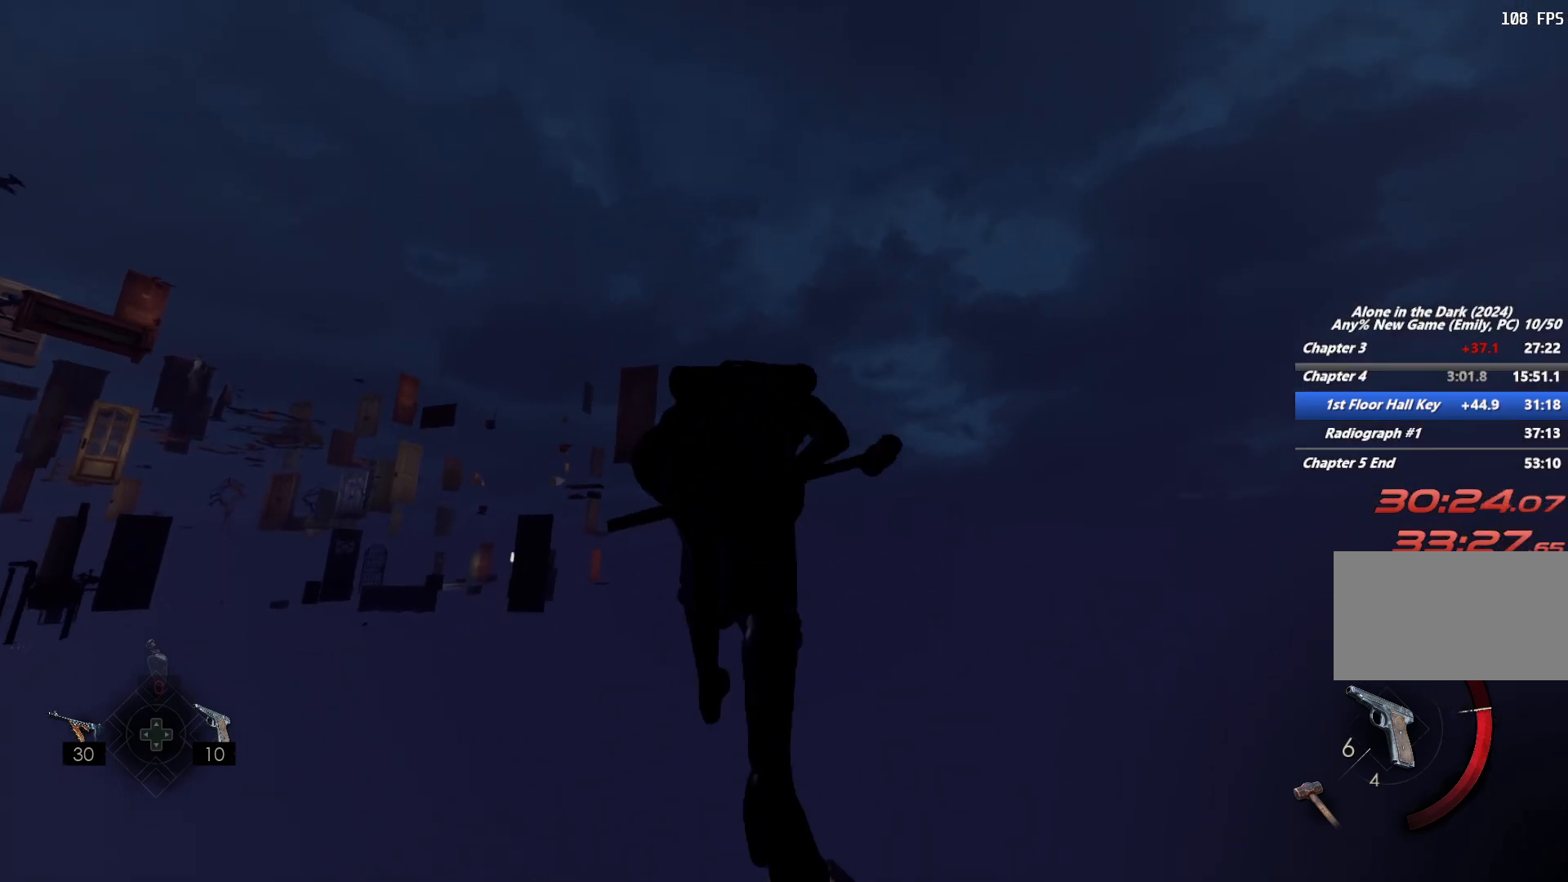
{"keys": ["f", "shift", "w"], "mouse": [], "events": [[83, "f", "up"], [183, "f", "down"], [267, "f", "up"], [350, "f", "down"], [417, "f", "up"], [500, "f", "down"]]}
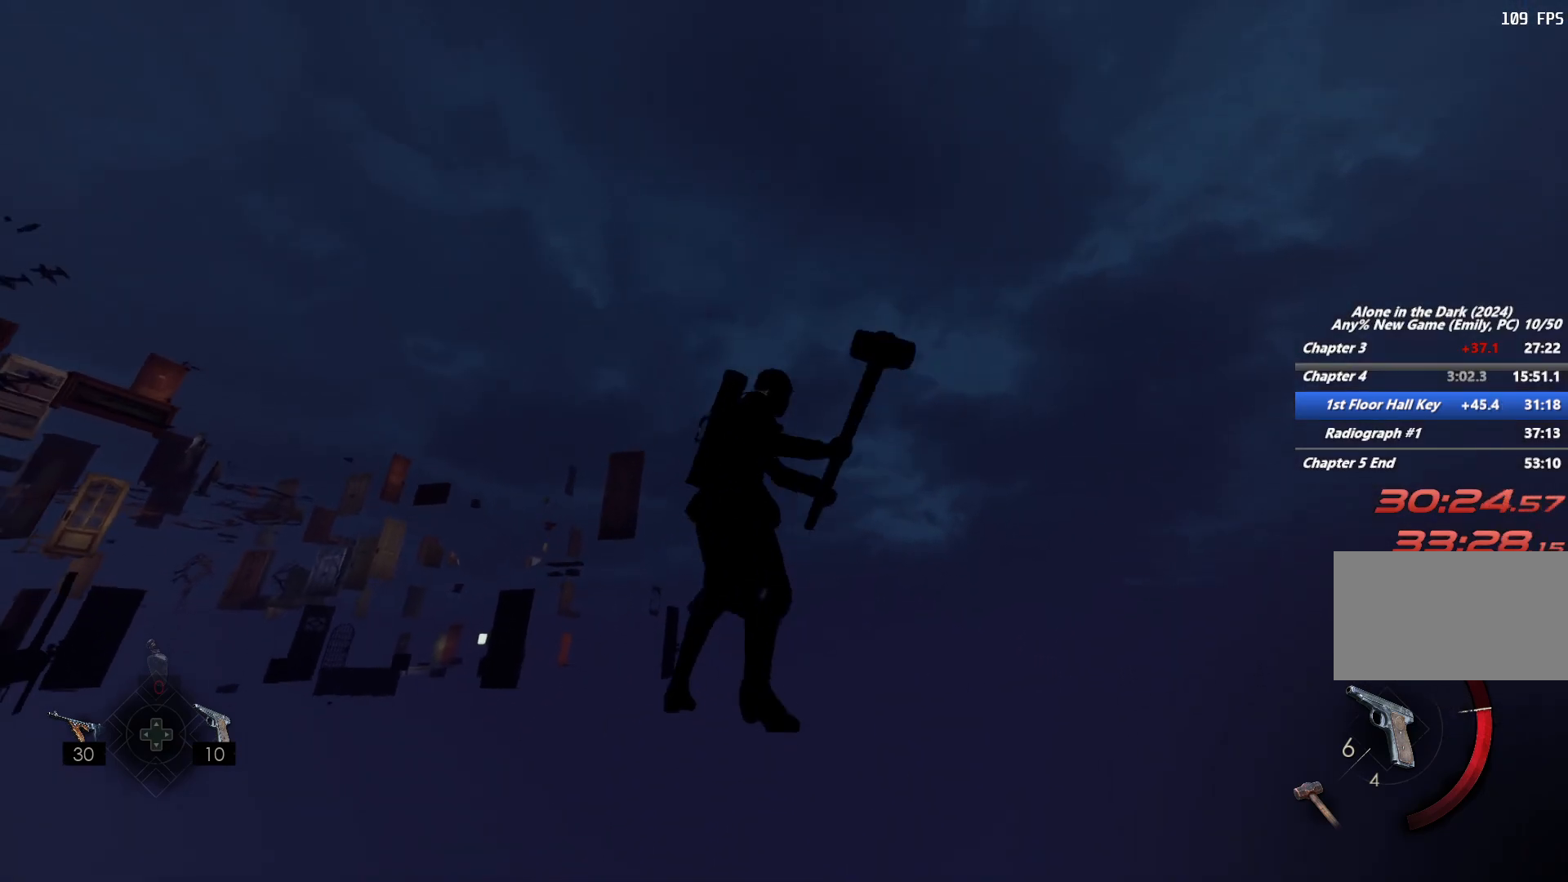
{"keys": ["w"], "mouse": [], "events": [[67, "f", "up"], [100, "shift", "up"], [133, "space", "down"], [250, "space", "up"], [333, "space", "down"], [417, "f", "down"], [483, "f", "up"], [500, "space", "up"]]}
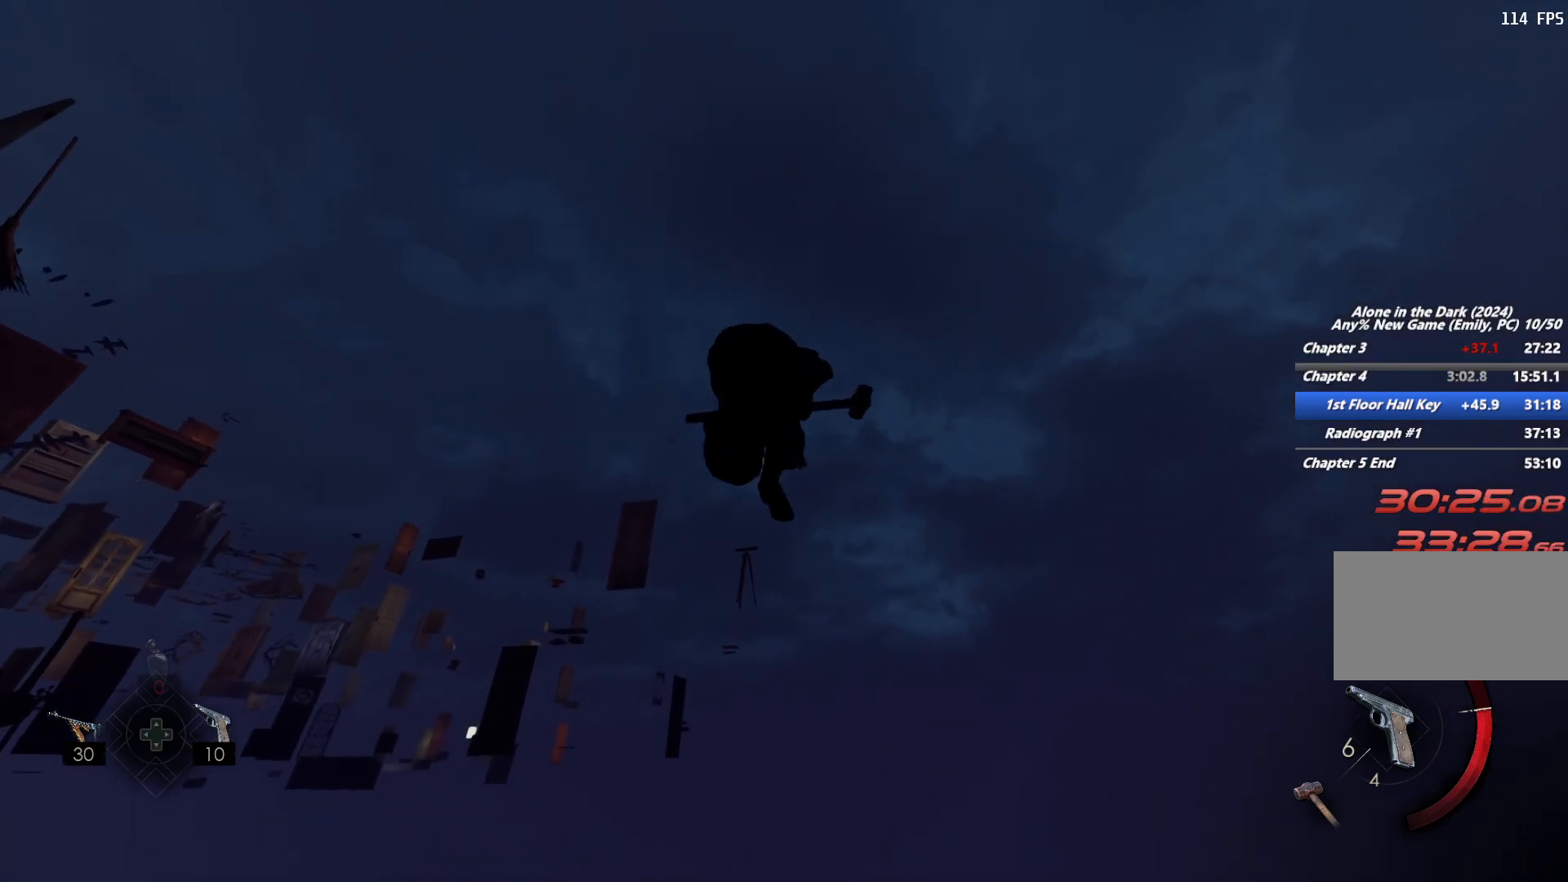
{"keys": ["f", "w"], "mouse": [], "events": [[67, "f", "down"], [133, "f", "up"], [183, "space", "down"], [250, "f", "down"], [267, "space", "up"], [283, "f", "up"], [383, "f", "down"]]}
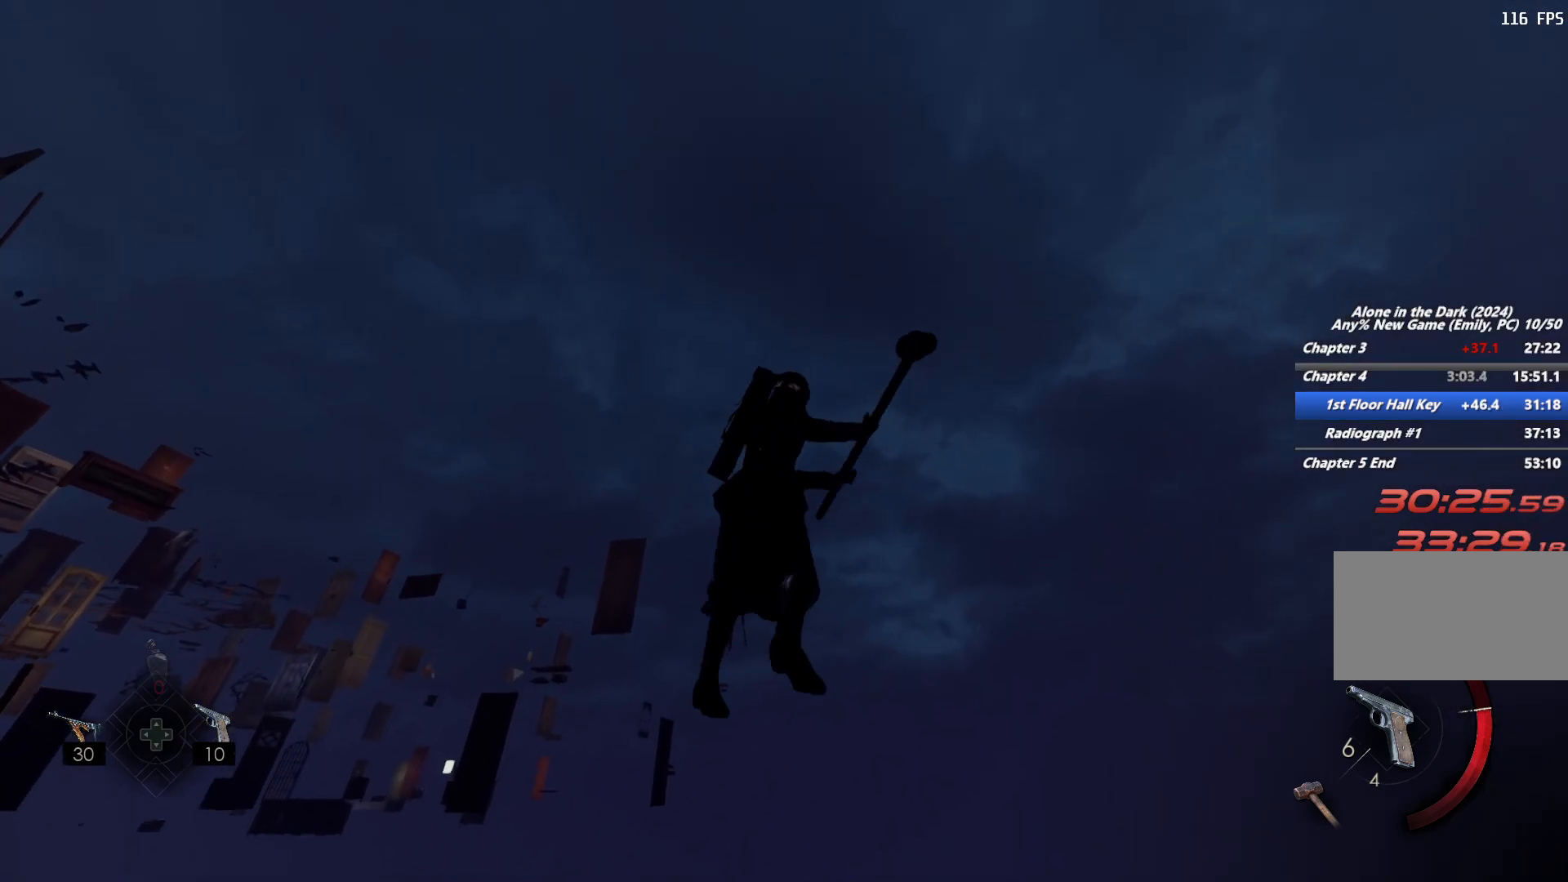
{"keys": ["space", "w"], "mouse": [], "events": [[17, "f", "up"], [100, "space", "down"], [117, "f", "down"], [133, "space", "up"], [200, "f", "up"], [200, "space", "down"], [300, "f", "down"], [300, "space", "up"], [350, "f", "up"], [417, "f", "down"], [417, "space", "down"], [483, "f", "up"]]}
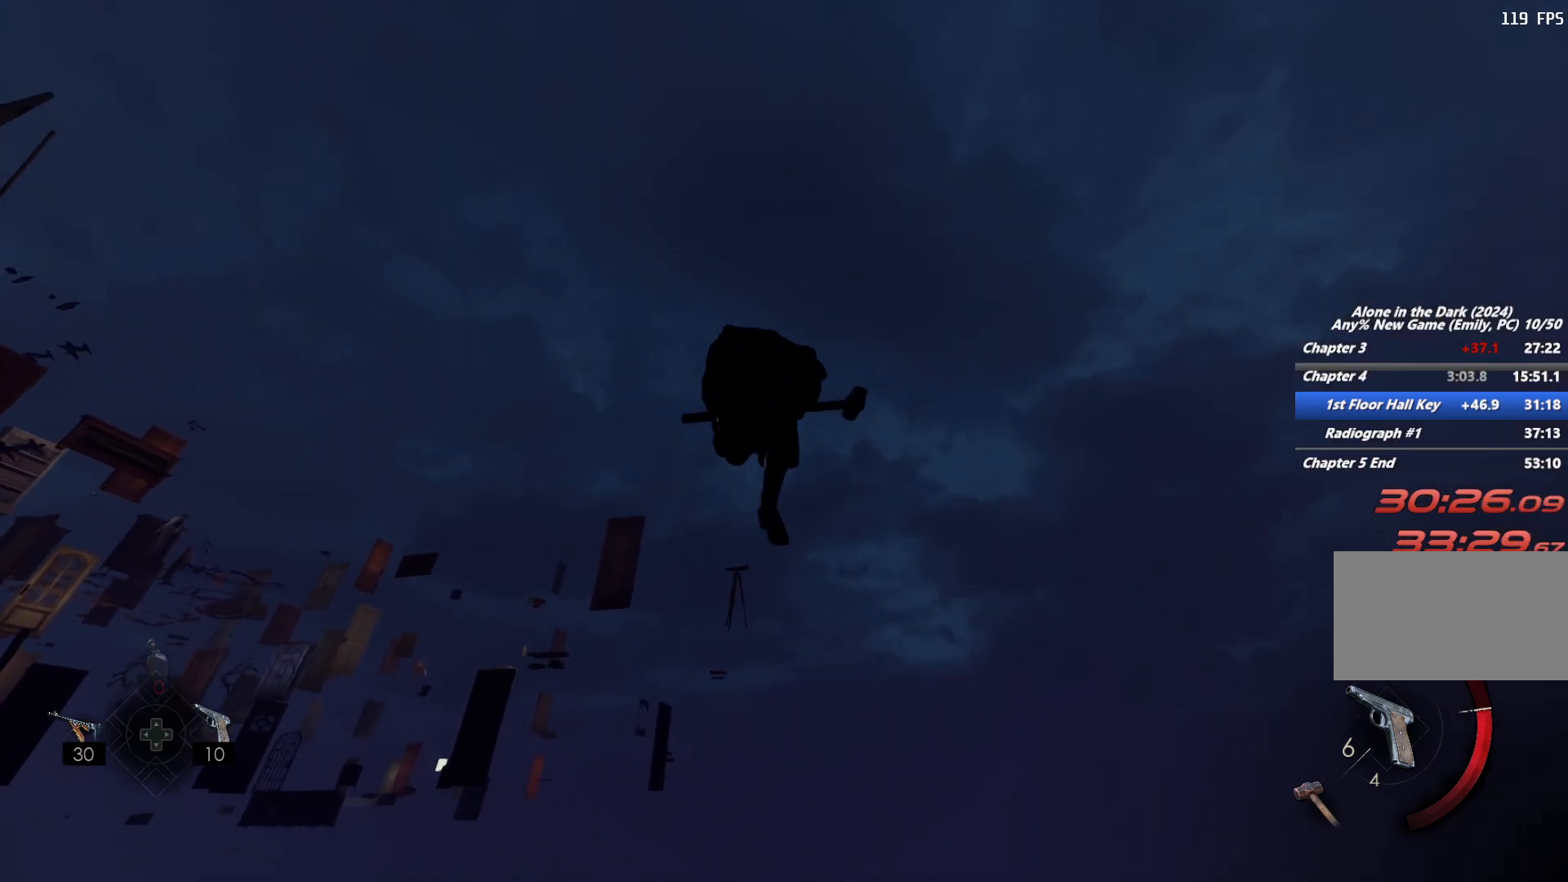
{"keys": ["f", "w"], "mouse": [], "events": [[33, "space", "up"], [117, "f", "down"], [150, "space", "down"], [217, "f", "up"], [217, "space", "up"], [300, "space", "down"], [417, "space", "up"], [483, "f", "down"]]}
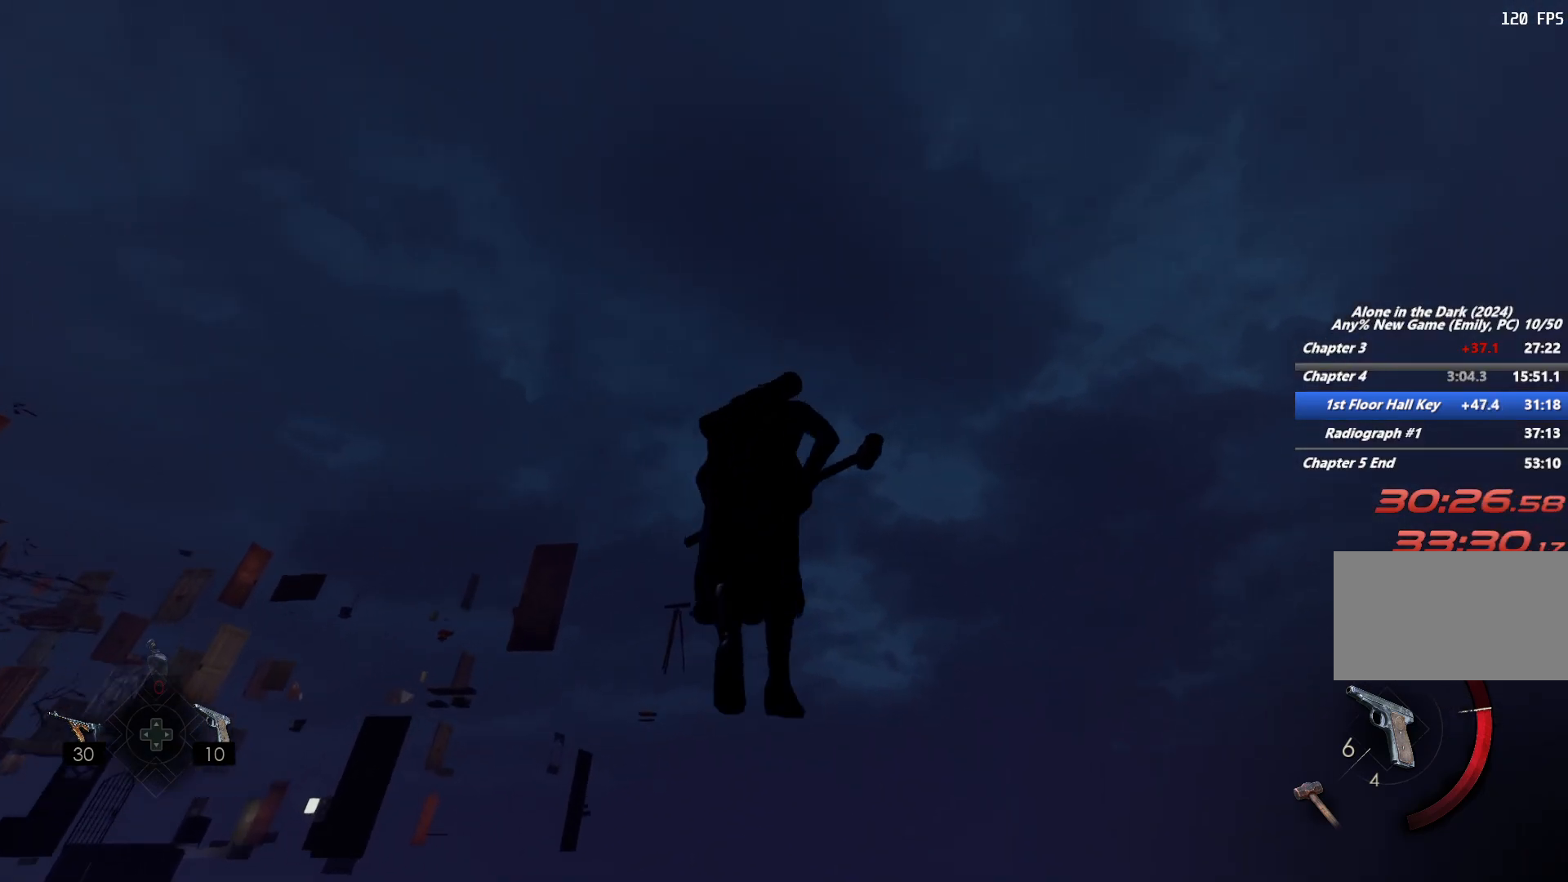
{"keys": ["w"], "mouse": [], "events": [[83, "f", "up"], [167, "f", "down"], [267, "f", "up"], [283, "space", "down"], [333, "f", "down"], [383, "f", "up"], [483, "space", "up"]]}
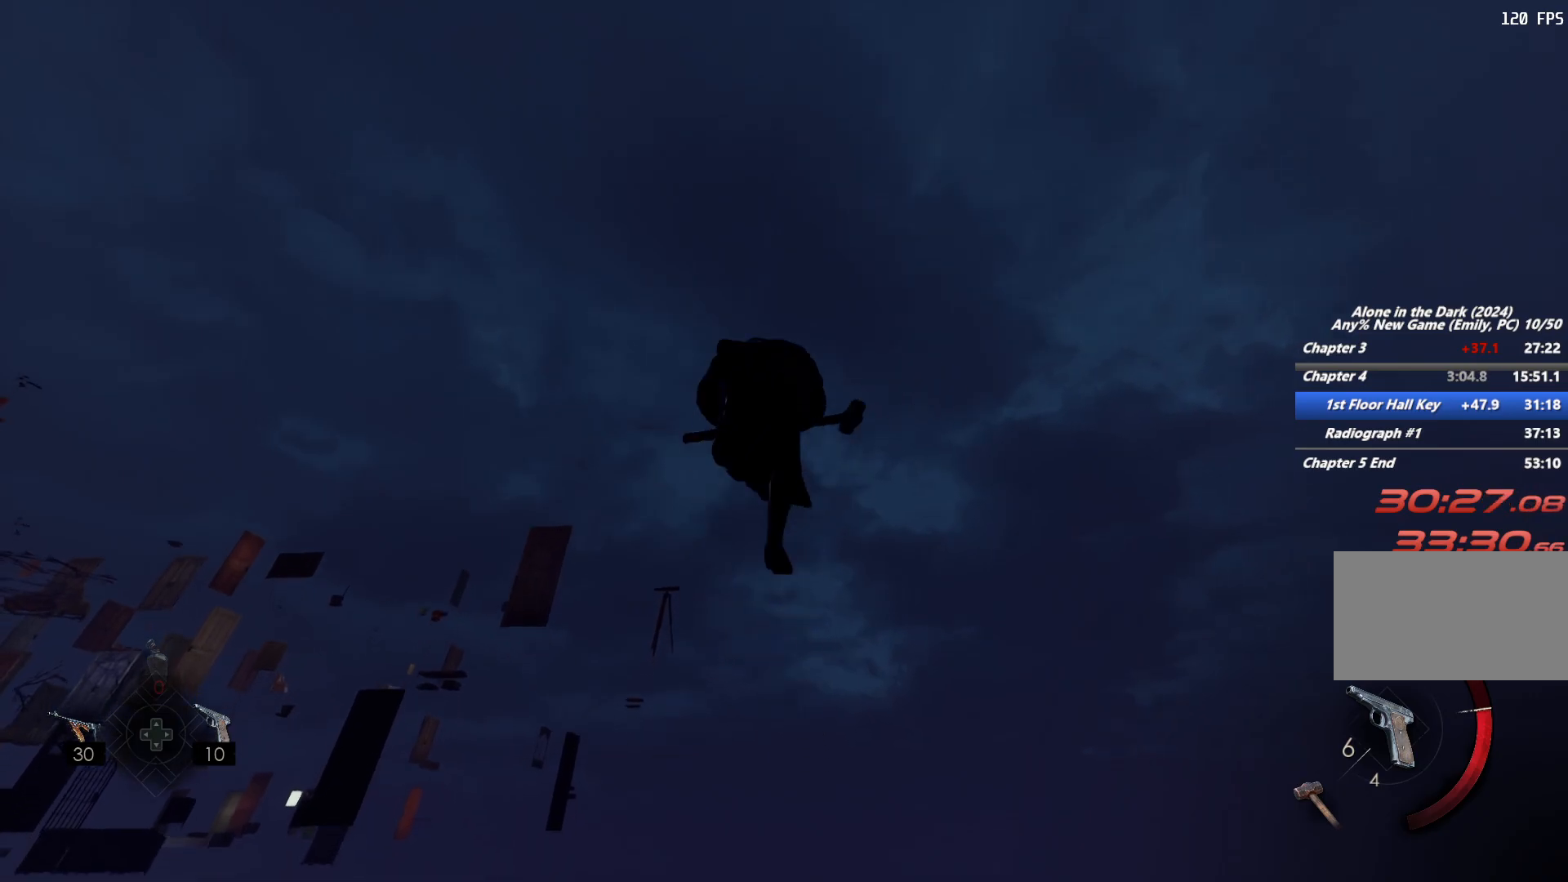
{"keys": [], "mouse": [], "events": [[117, "t", "down"], [217, "t", "up"], [383, "w", "up"]]}
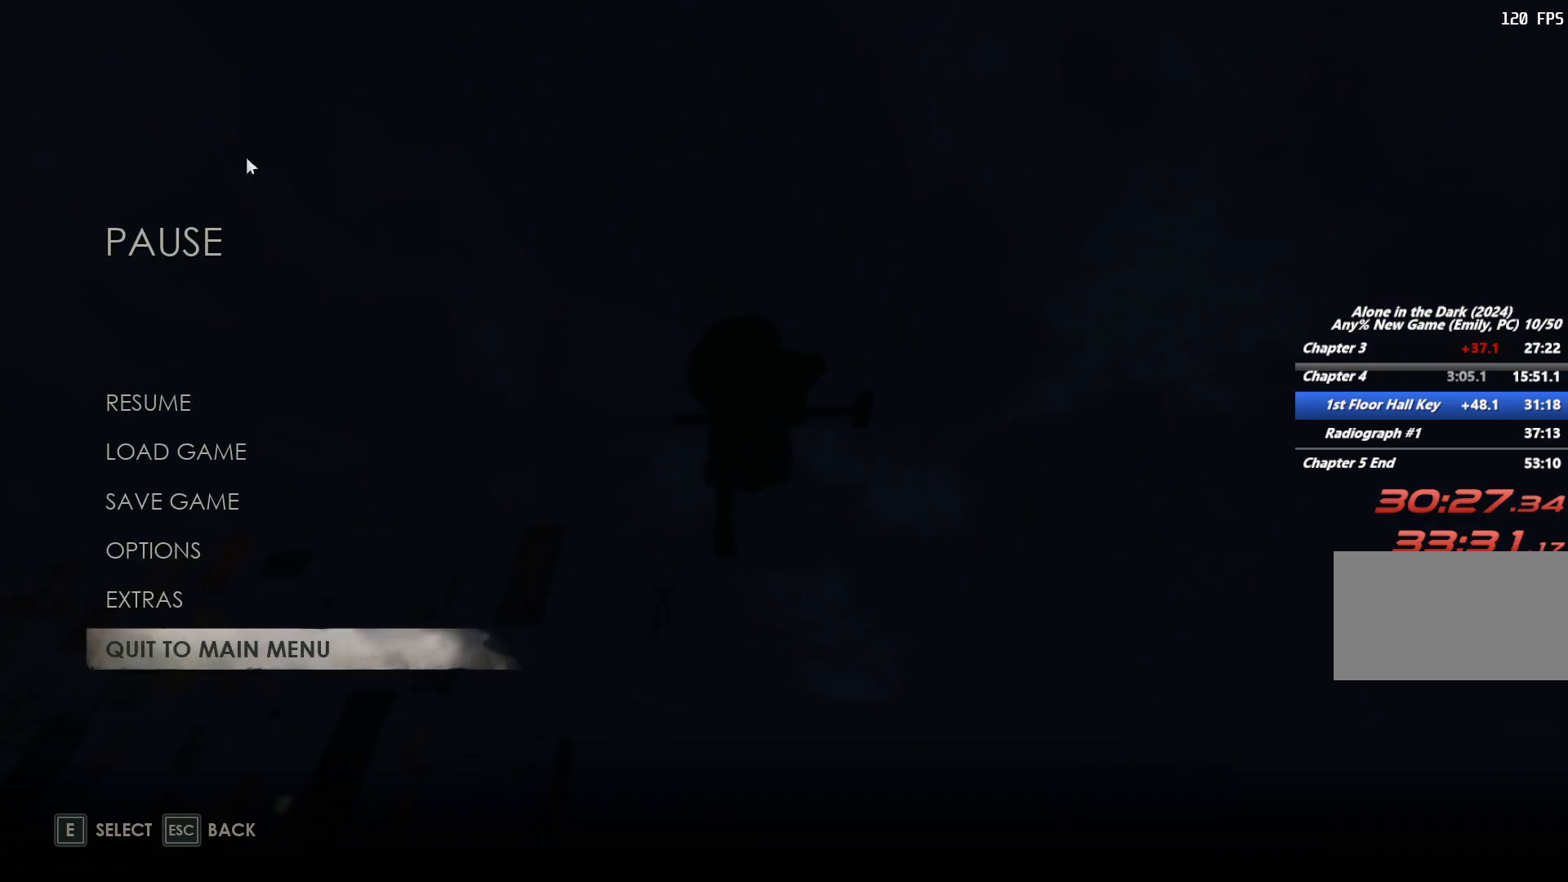
{"keys": [], "mouse": [], "events": []}